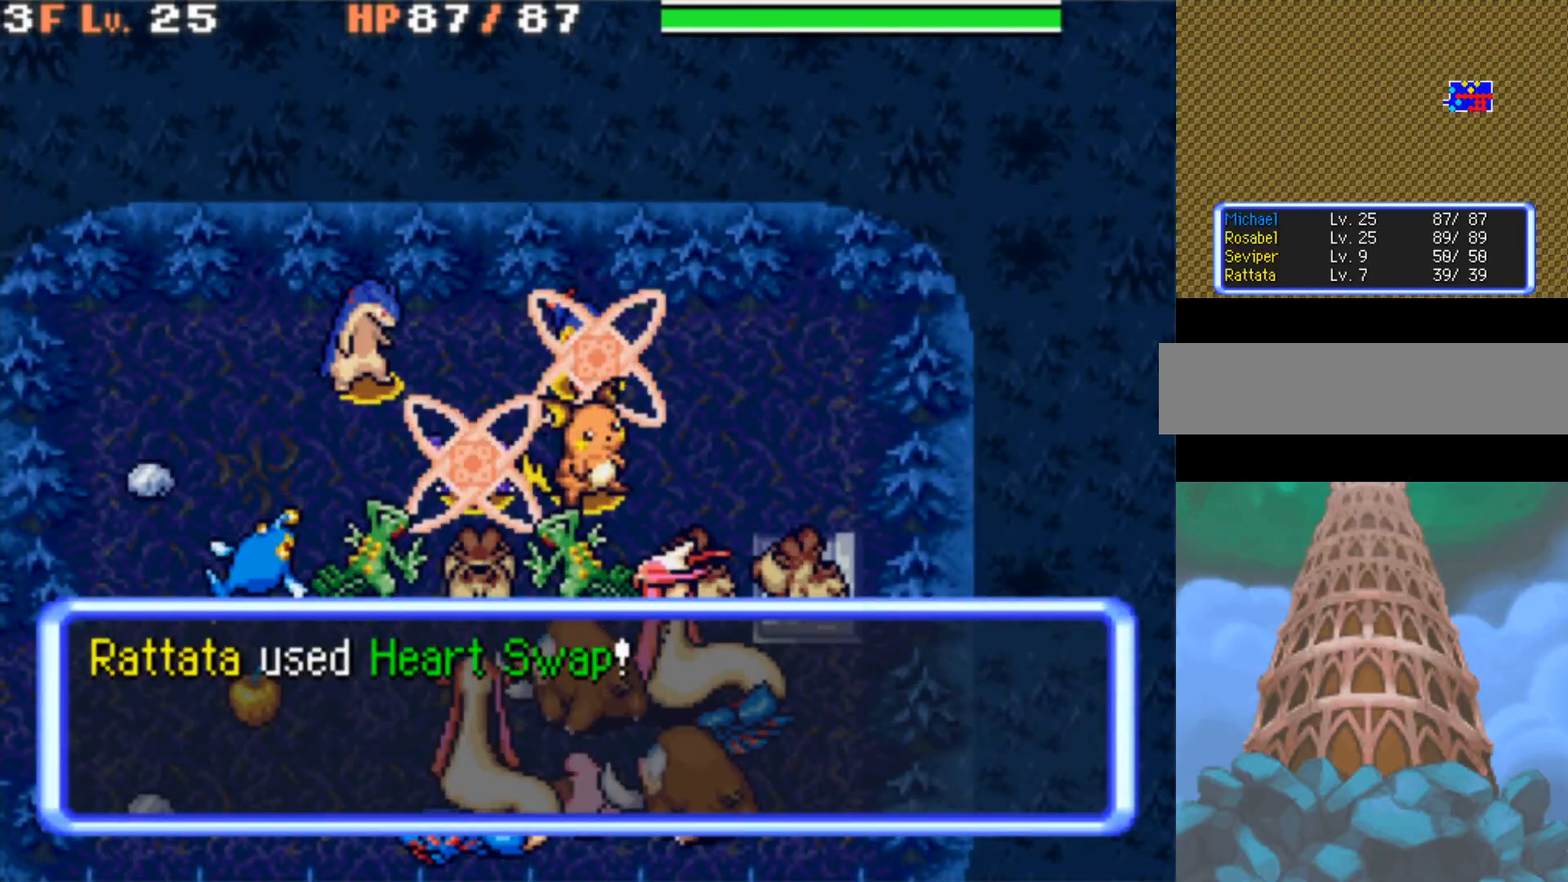
Gameplay with a controller (Nintendo layout); each line is a JSON object with the inputs held at the frame after it. "events" lists button and stick changes between this image and that frame as [ms after this image, input, new state], when the widget could be followed in between. Not read: L3 R3.
{"buttons": [], "events": []}
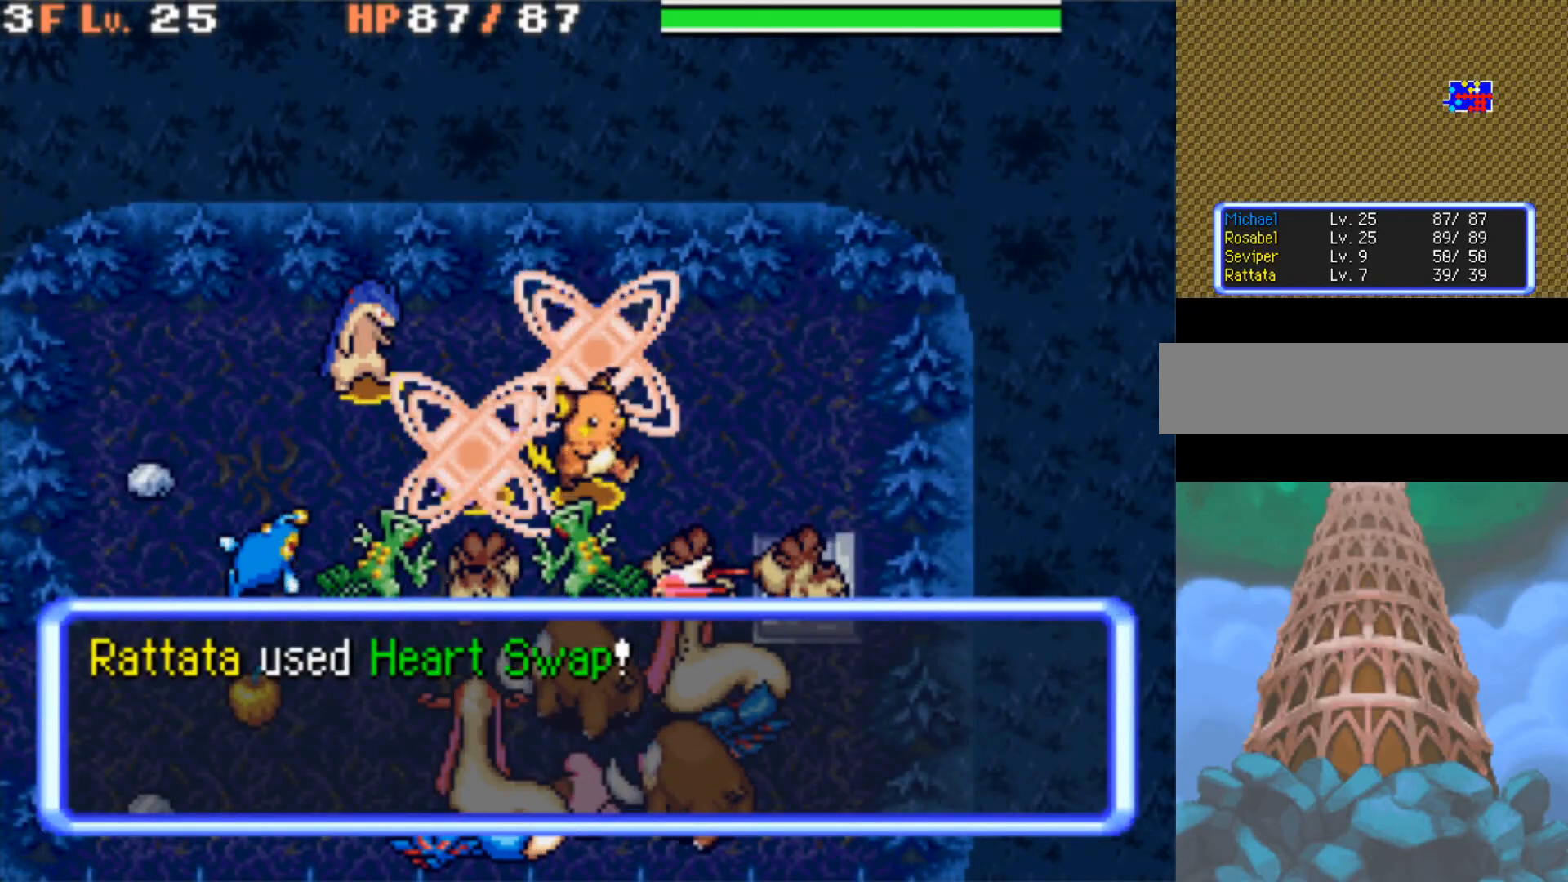
{"buttons": [], "events": []}
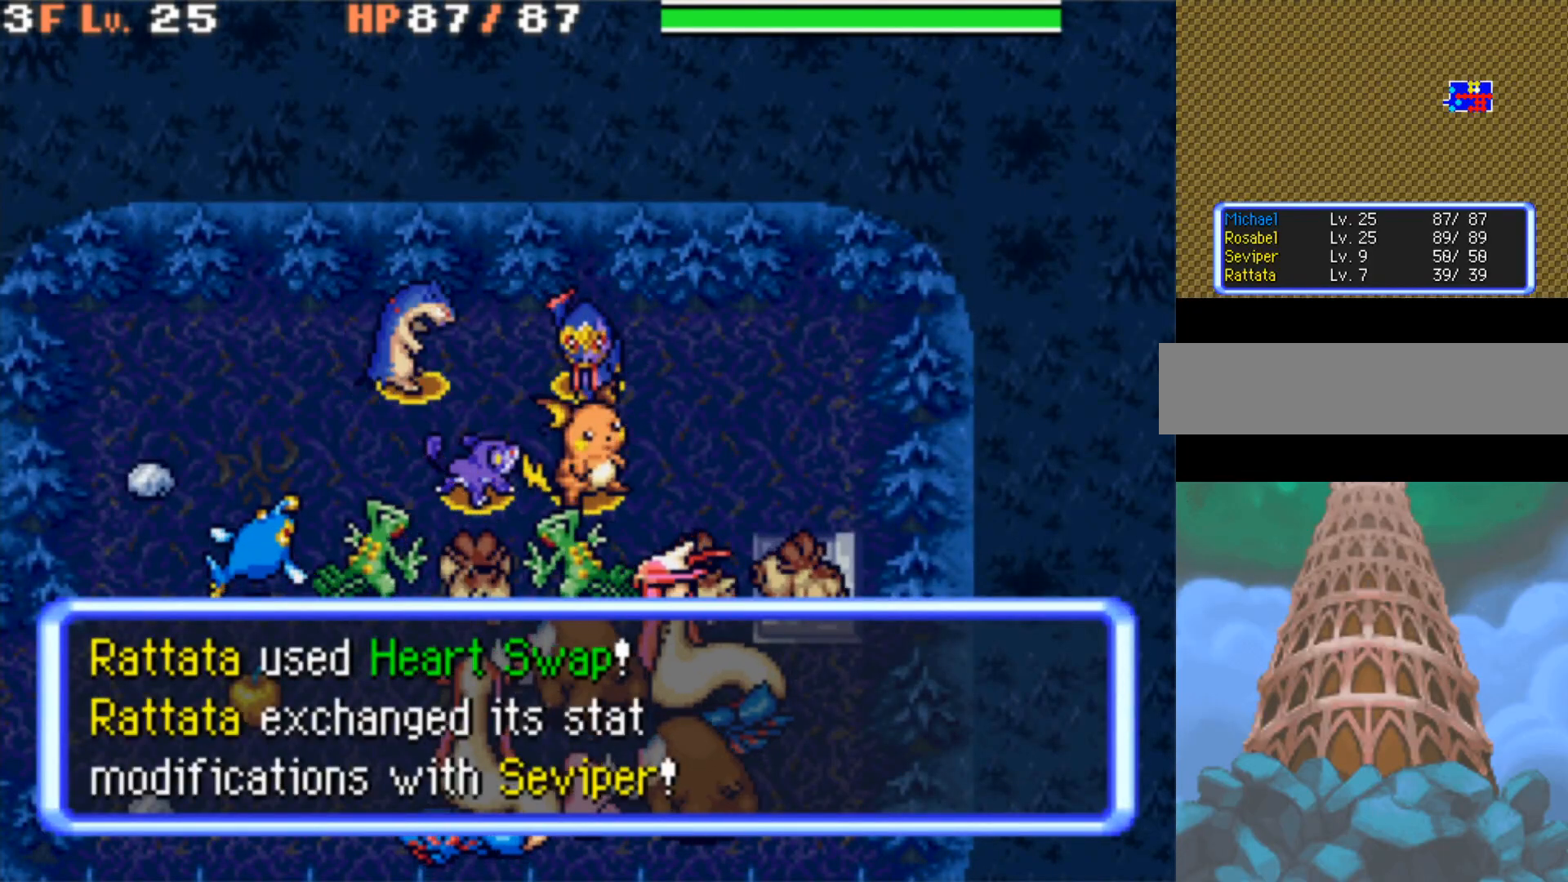
{"buttons": [], "events": []}
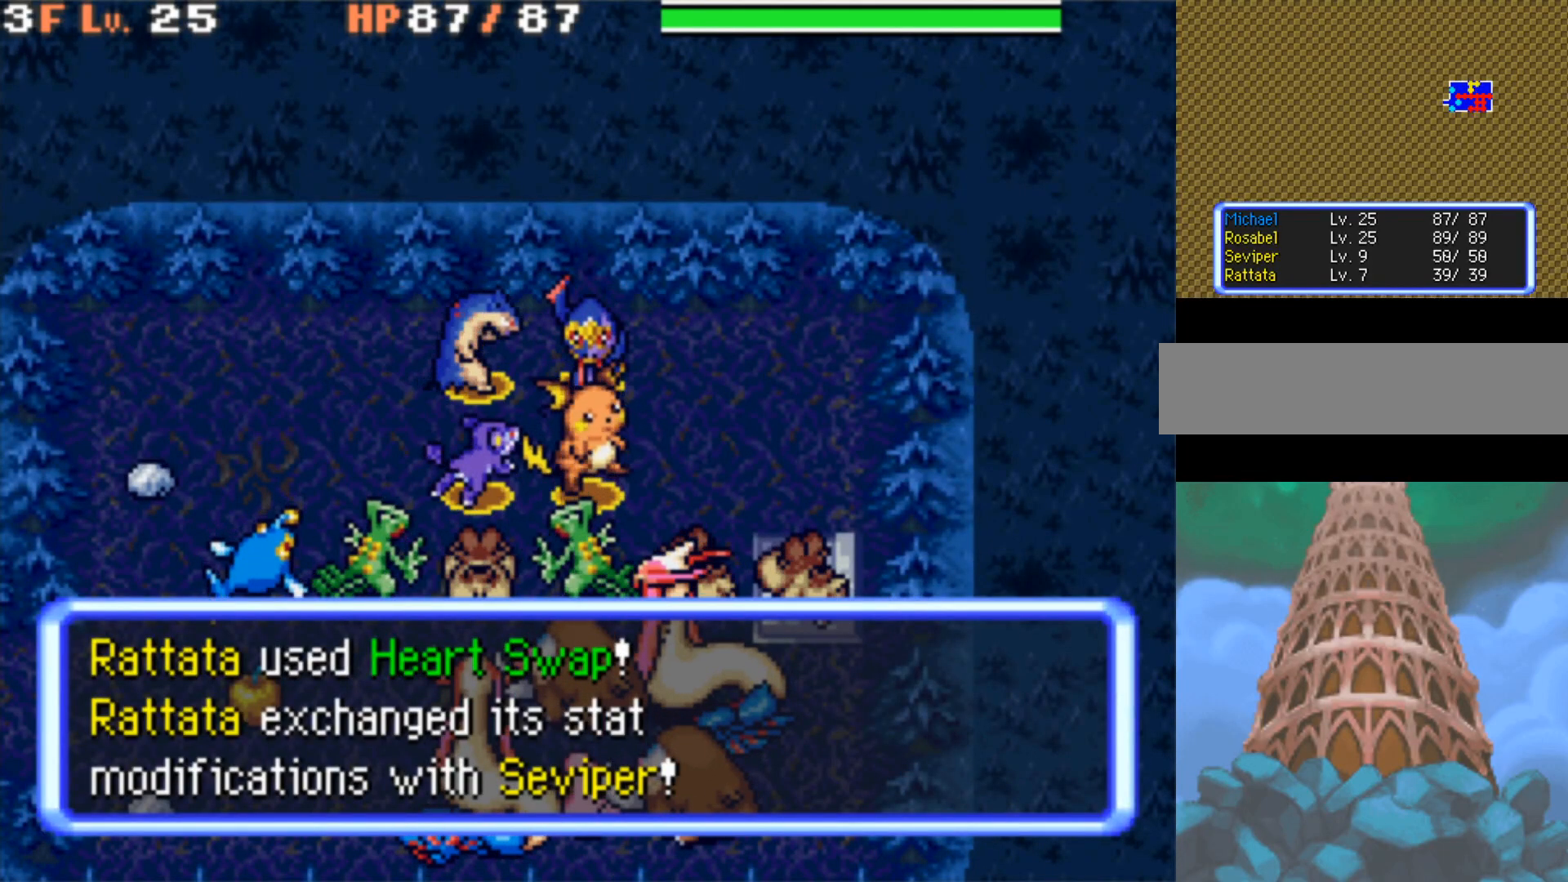
{"buttons": [], "events": []}
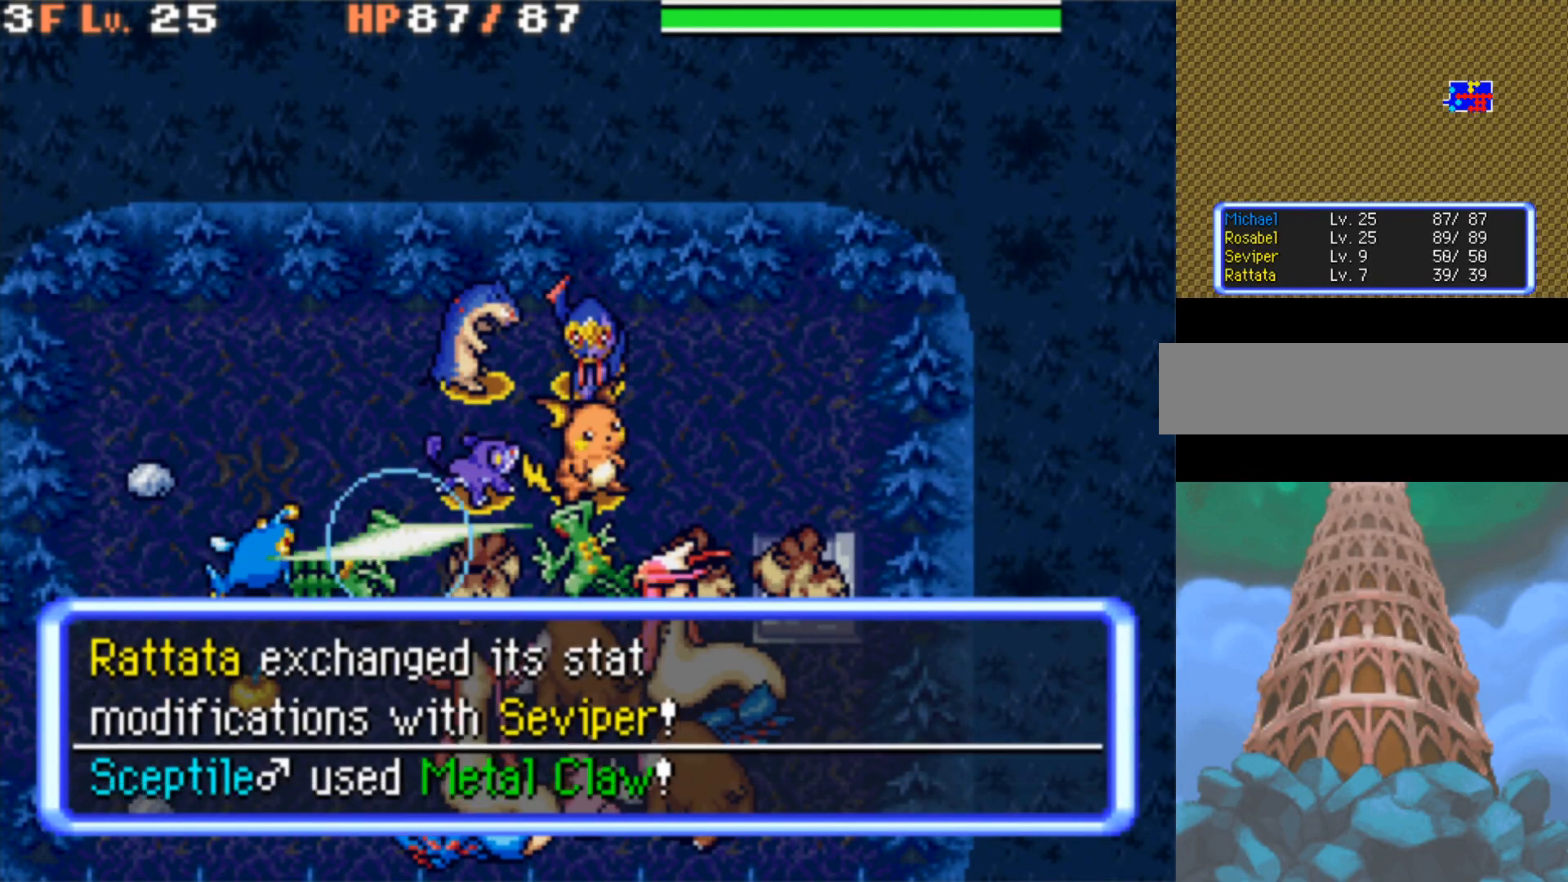
{"buttons": [], "events": []}
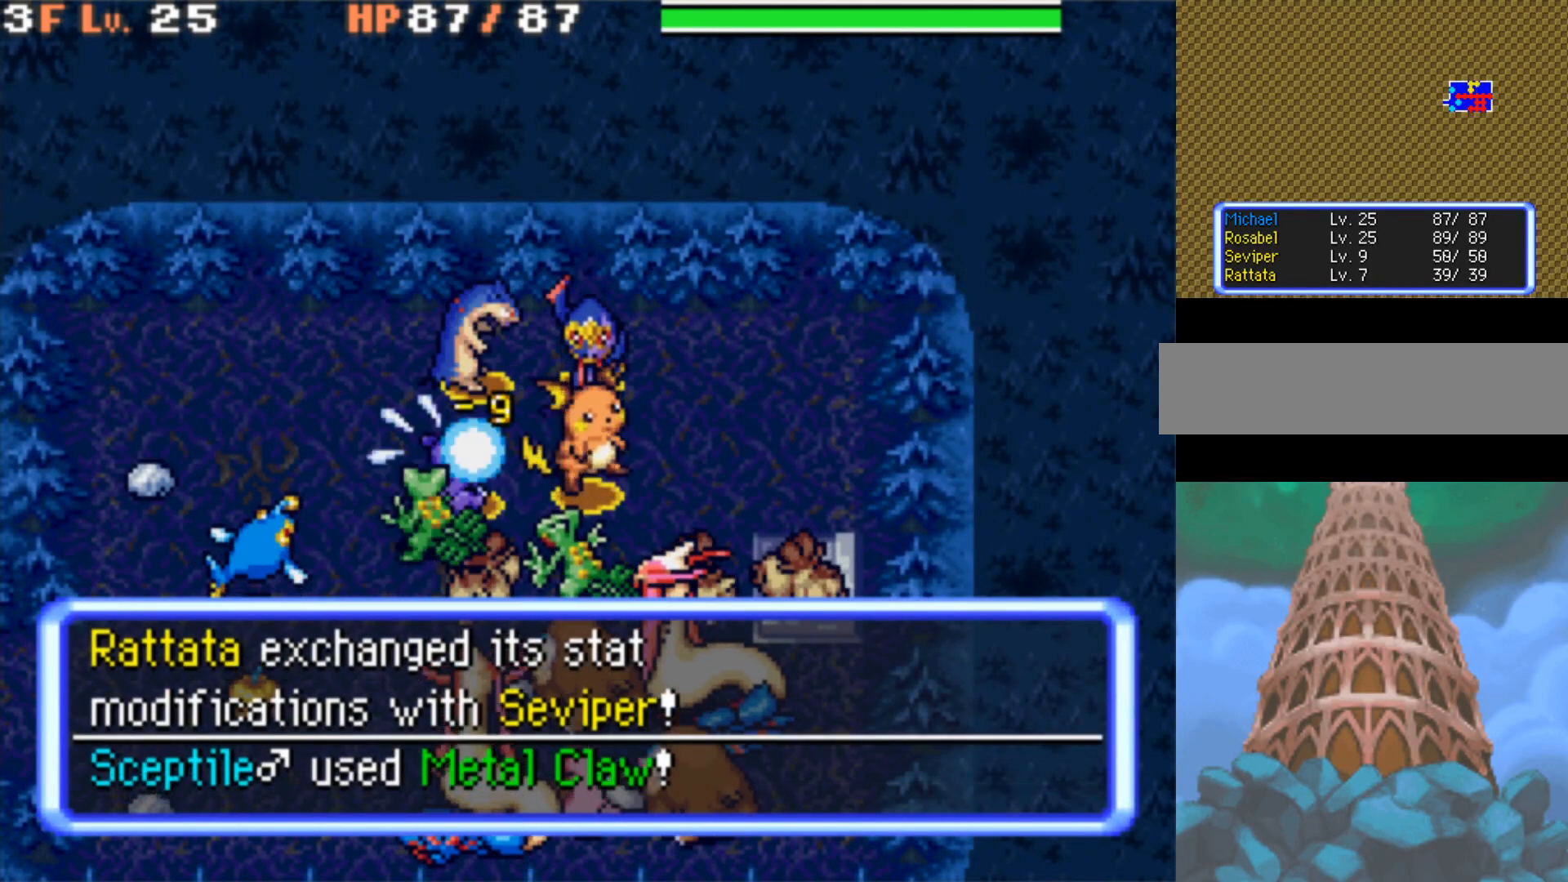
{"buttons": [], "events": []}
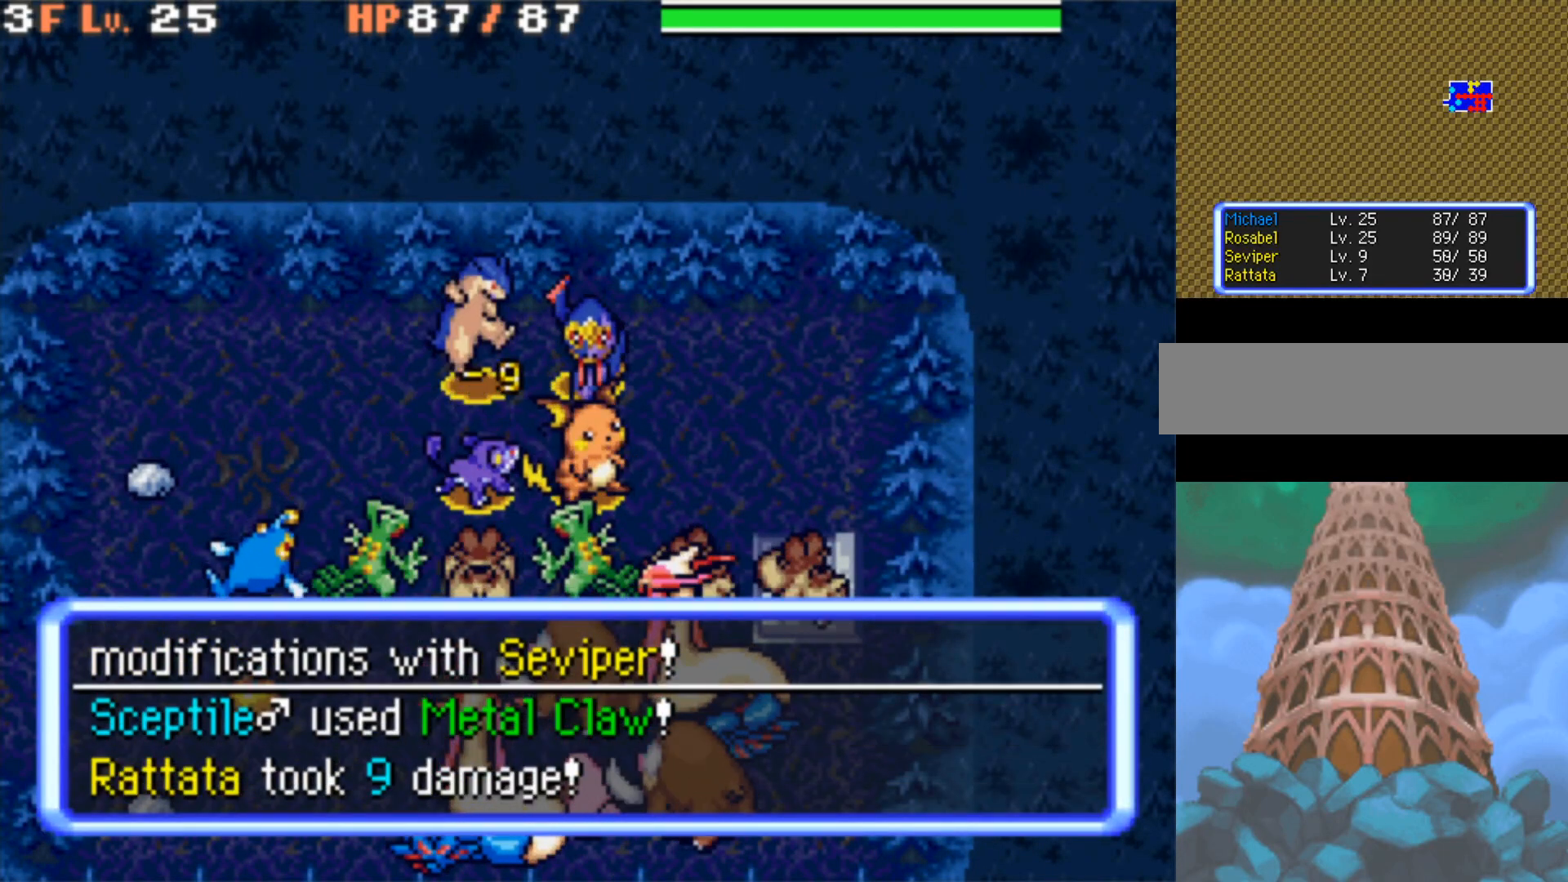
{"buttons": [], "events": []}
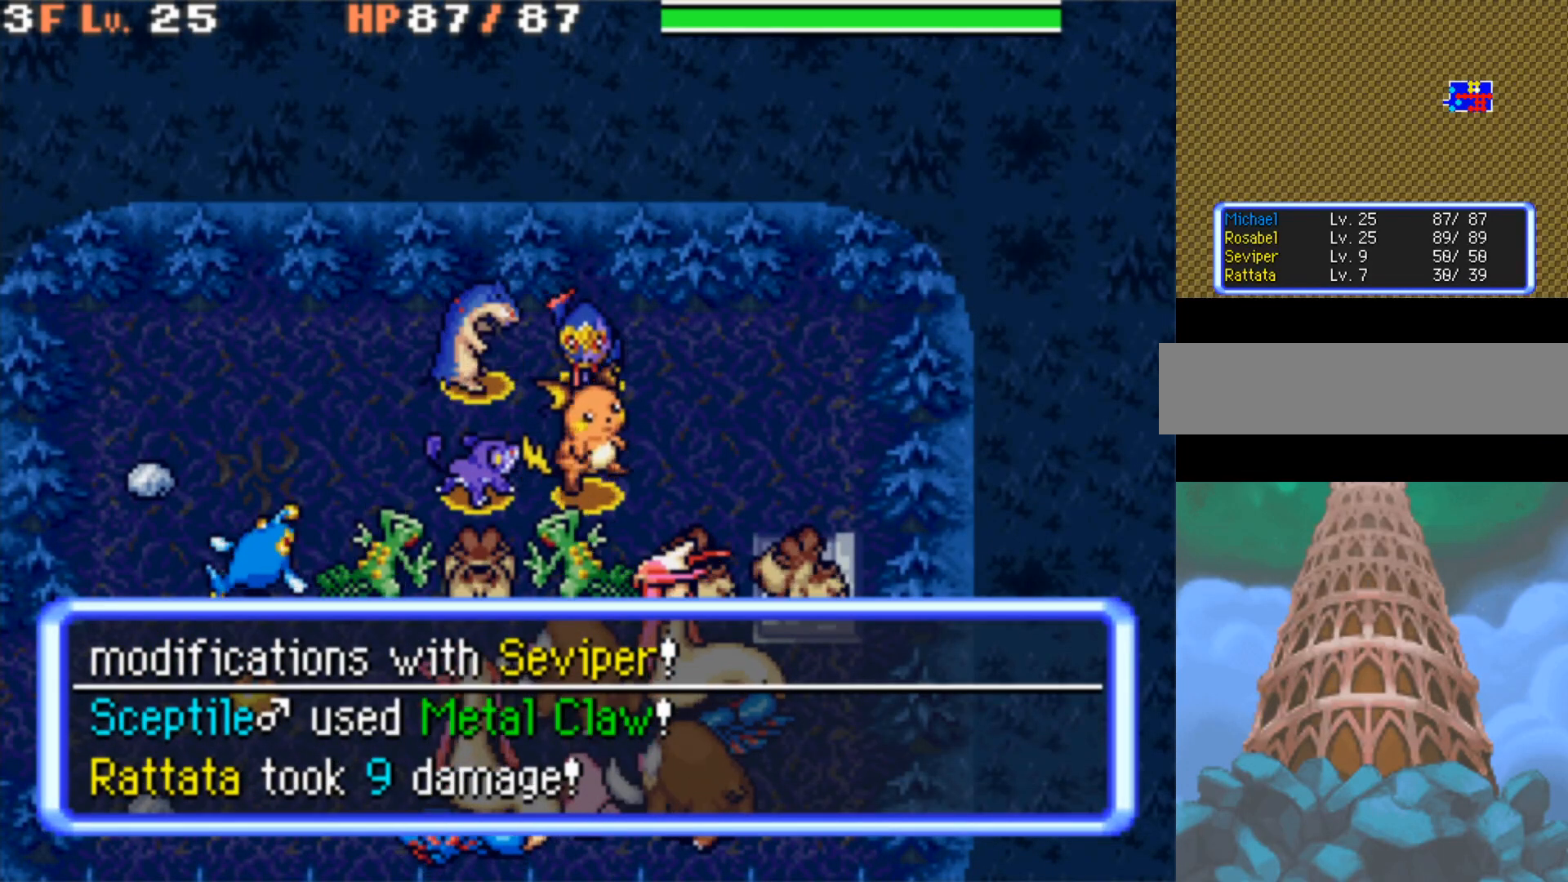
{"buttons": [], "events": []}
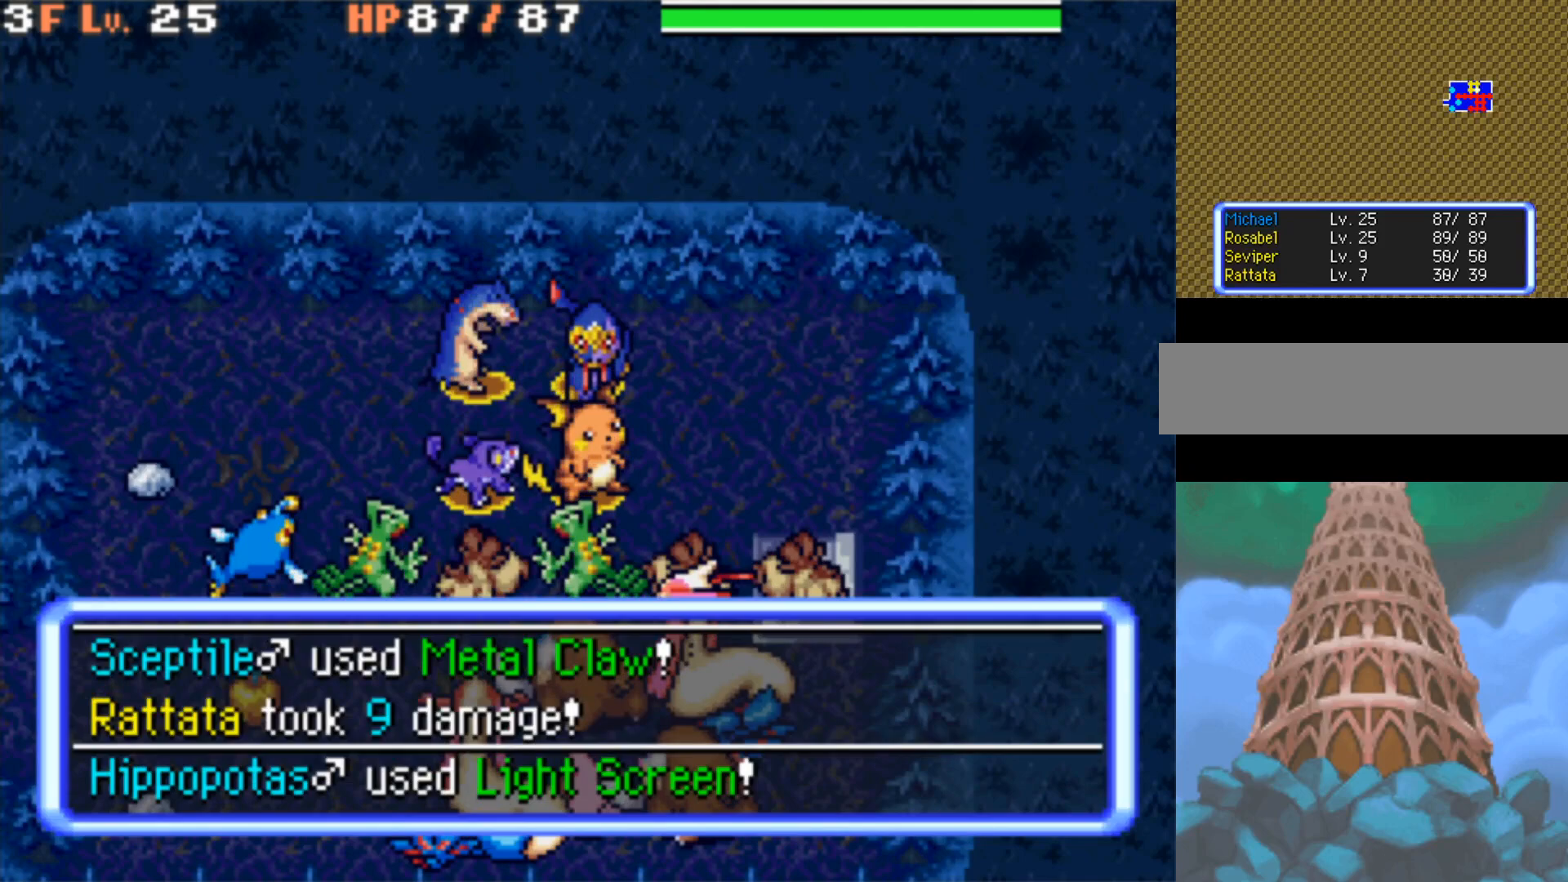
{"buttons": [], "events": []}
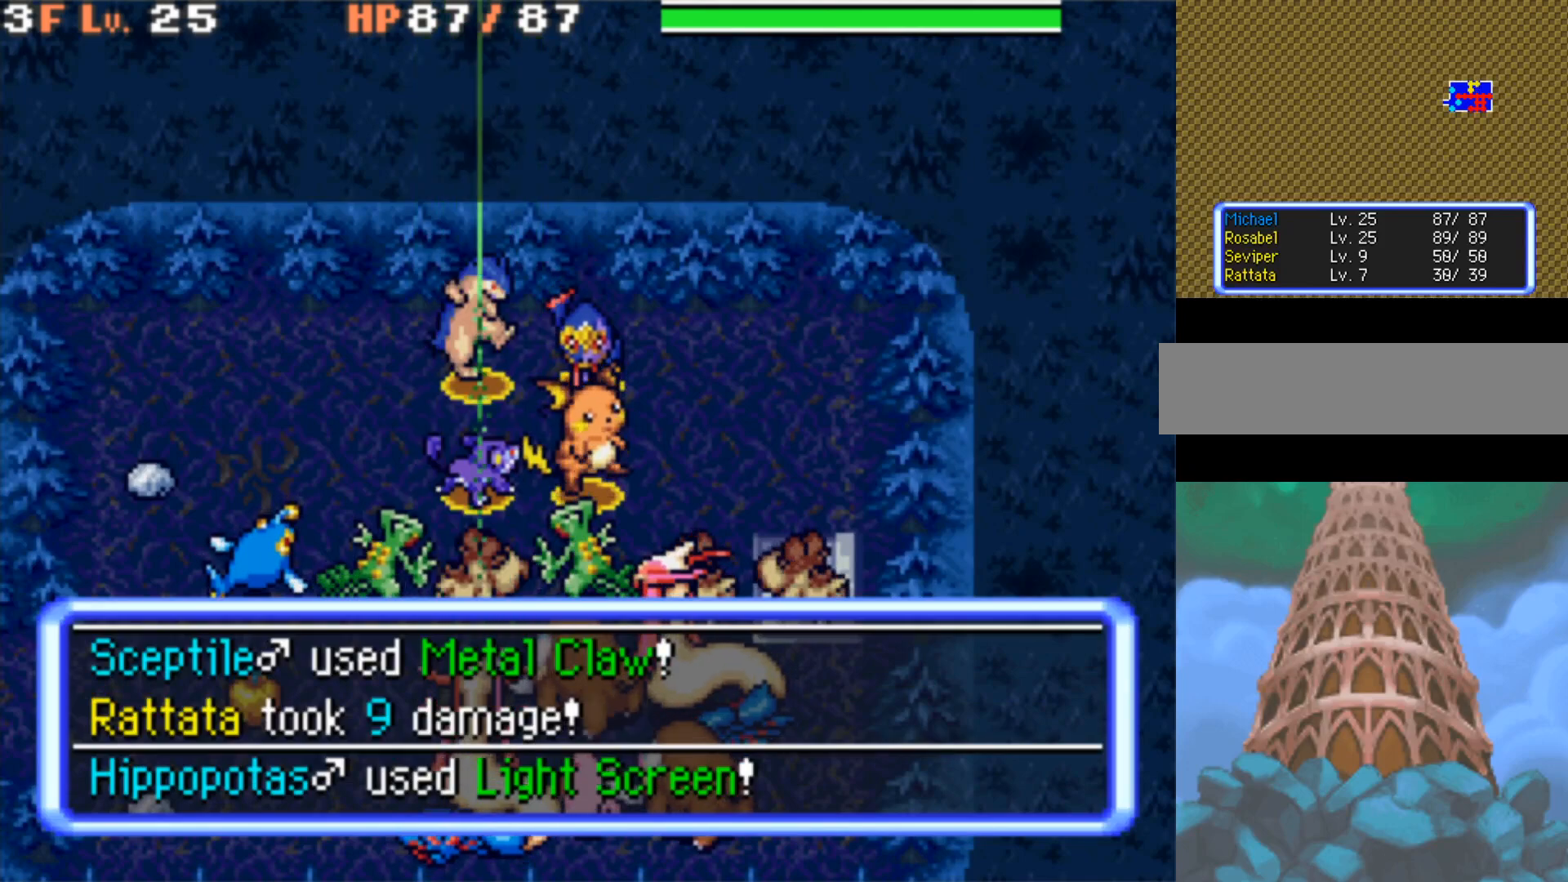
{"buttons": [], "events": []}
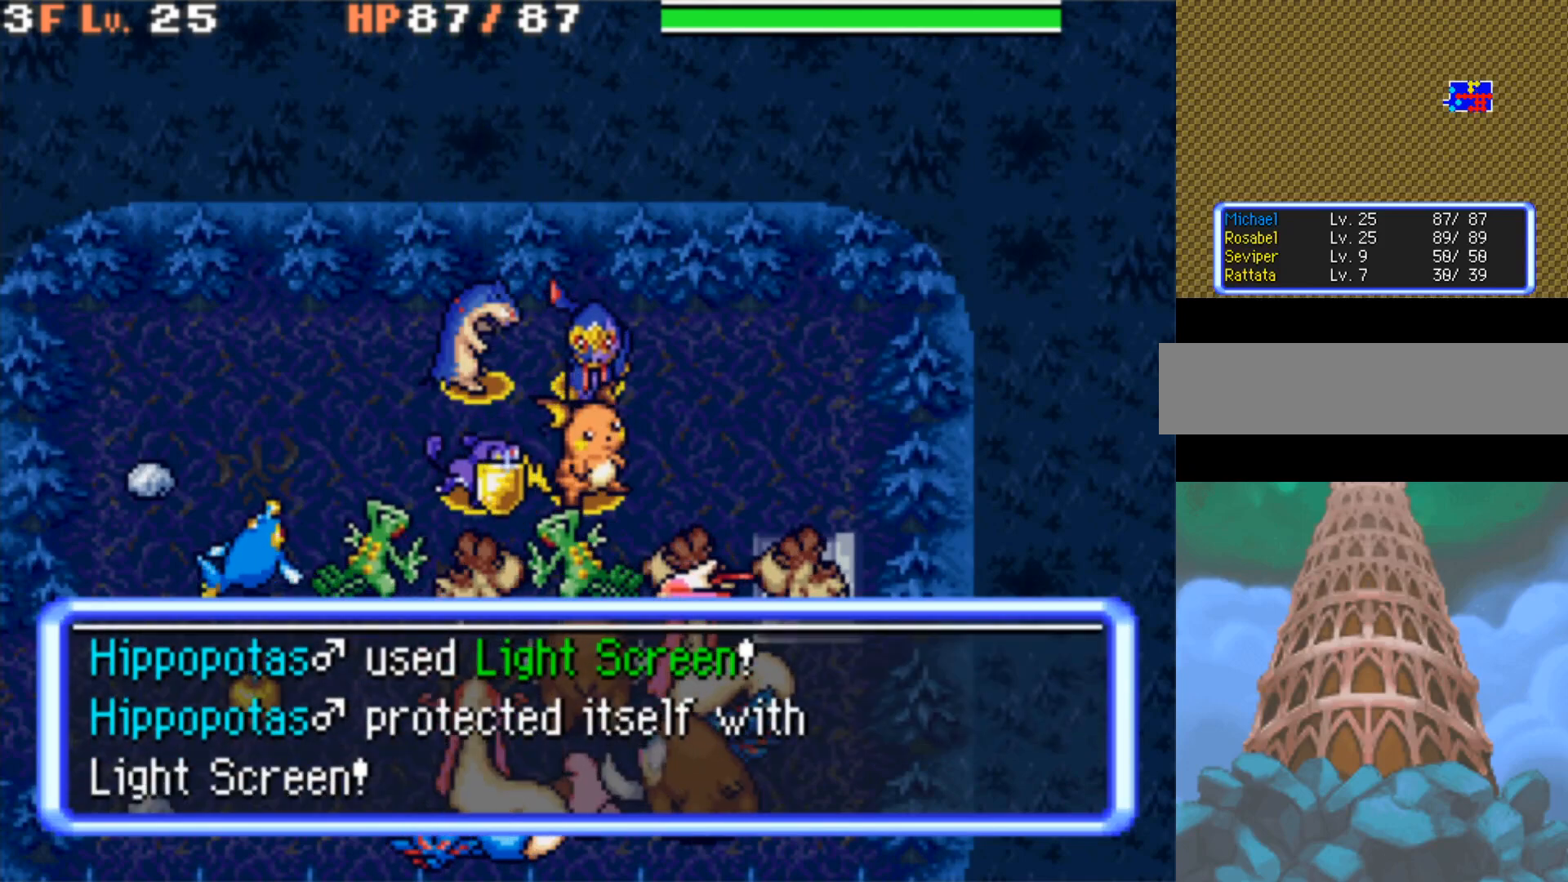
{"buttons": ["L1"], "events": [[400, "L1", "down"]]}
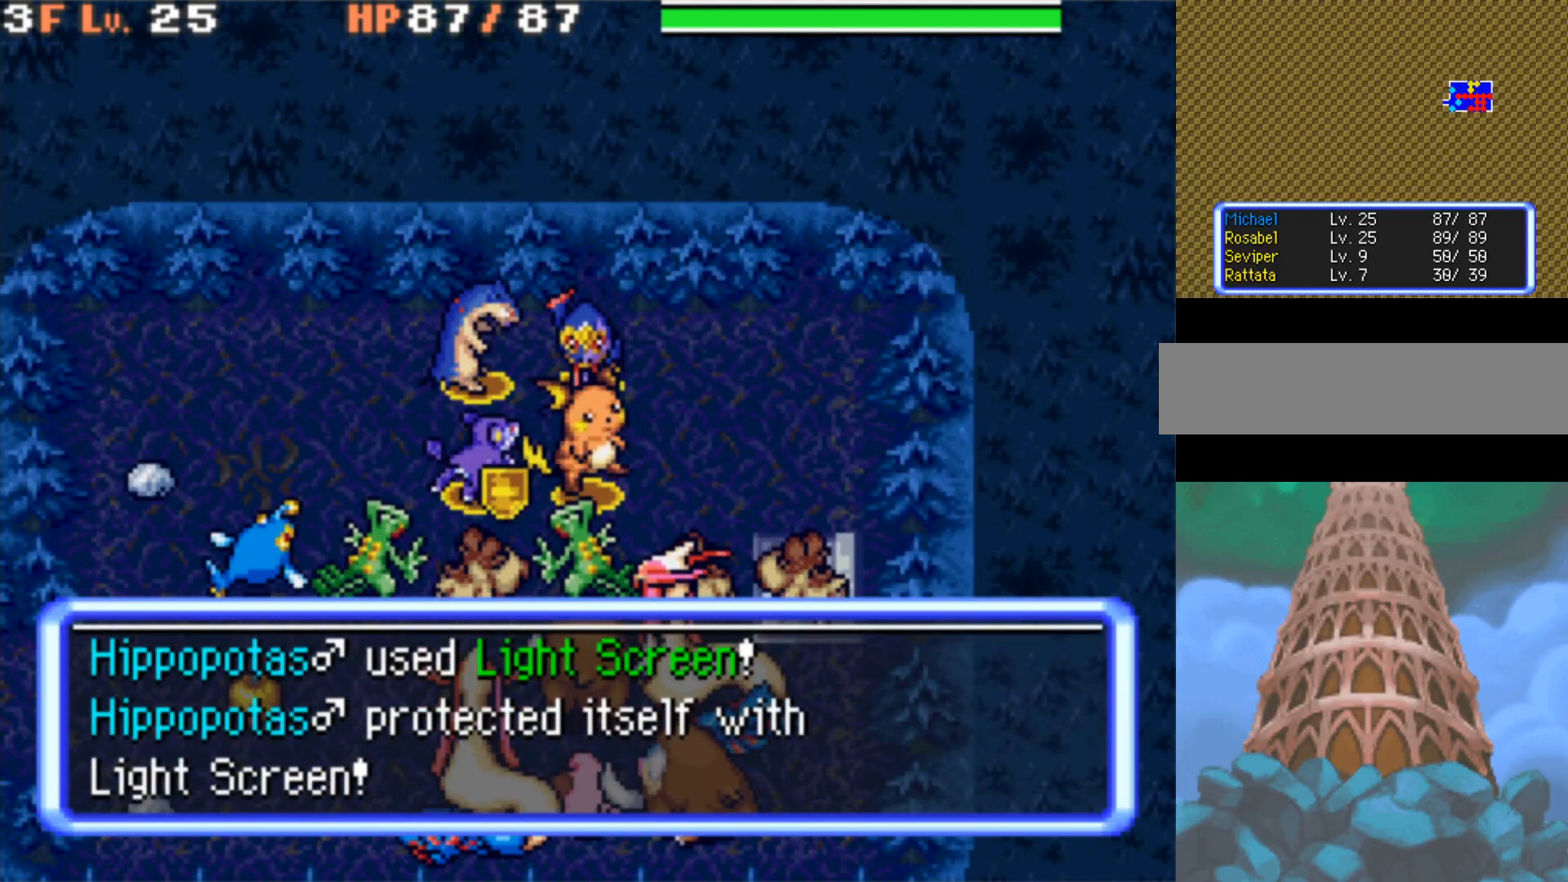
{"buttons": ["L1"], "events": []}
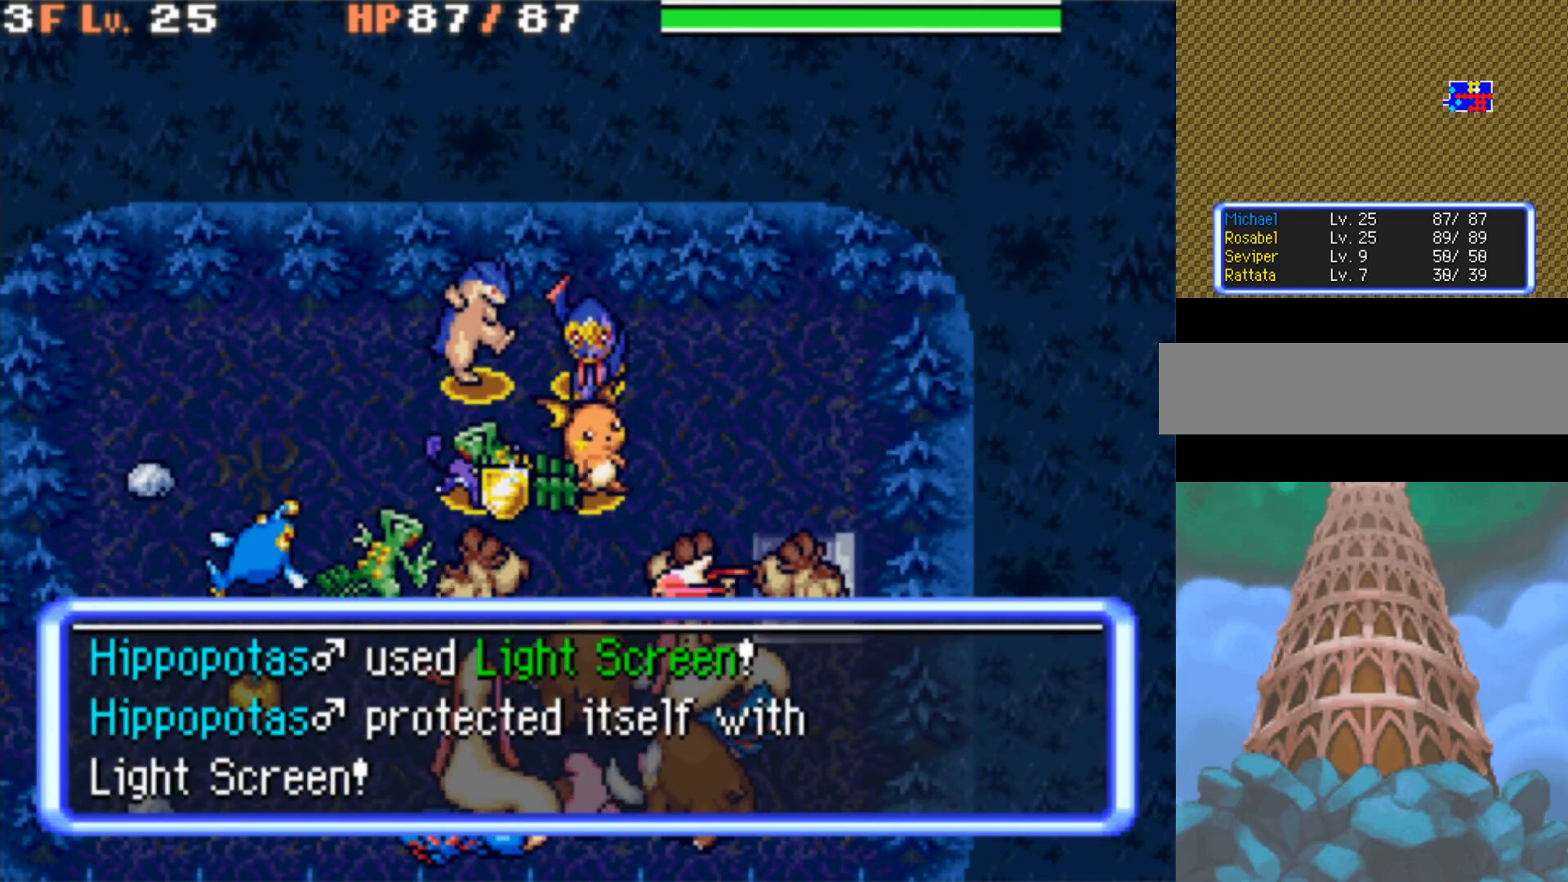
{"buttons": ["L1"], "events": []}
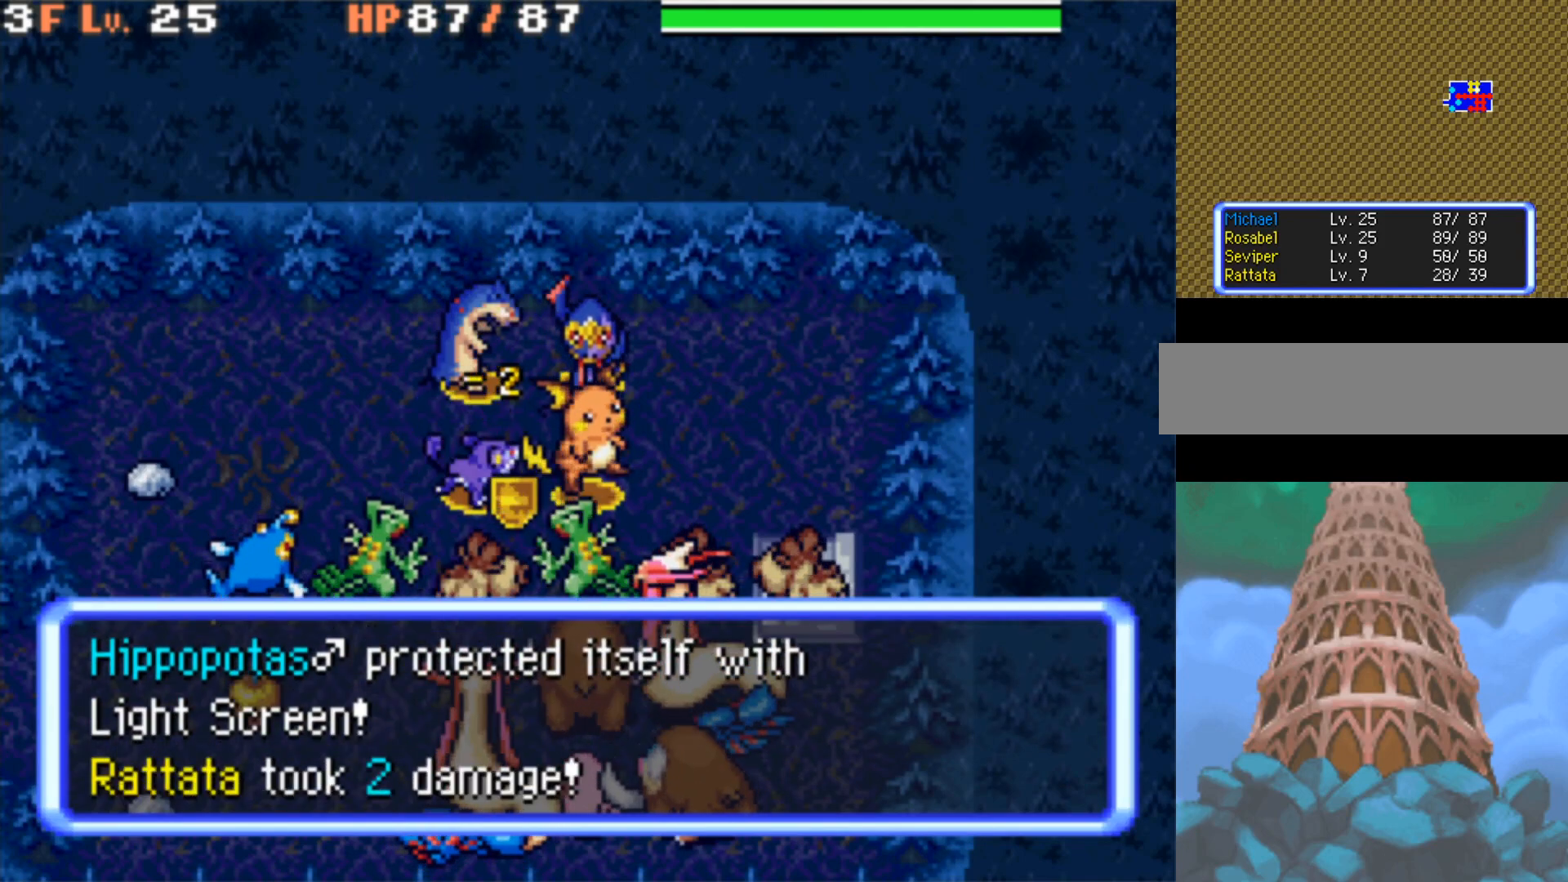
{"buttons": ["L1"], "events": []}
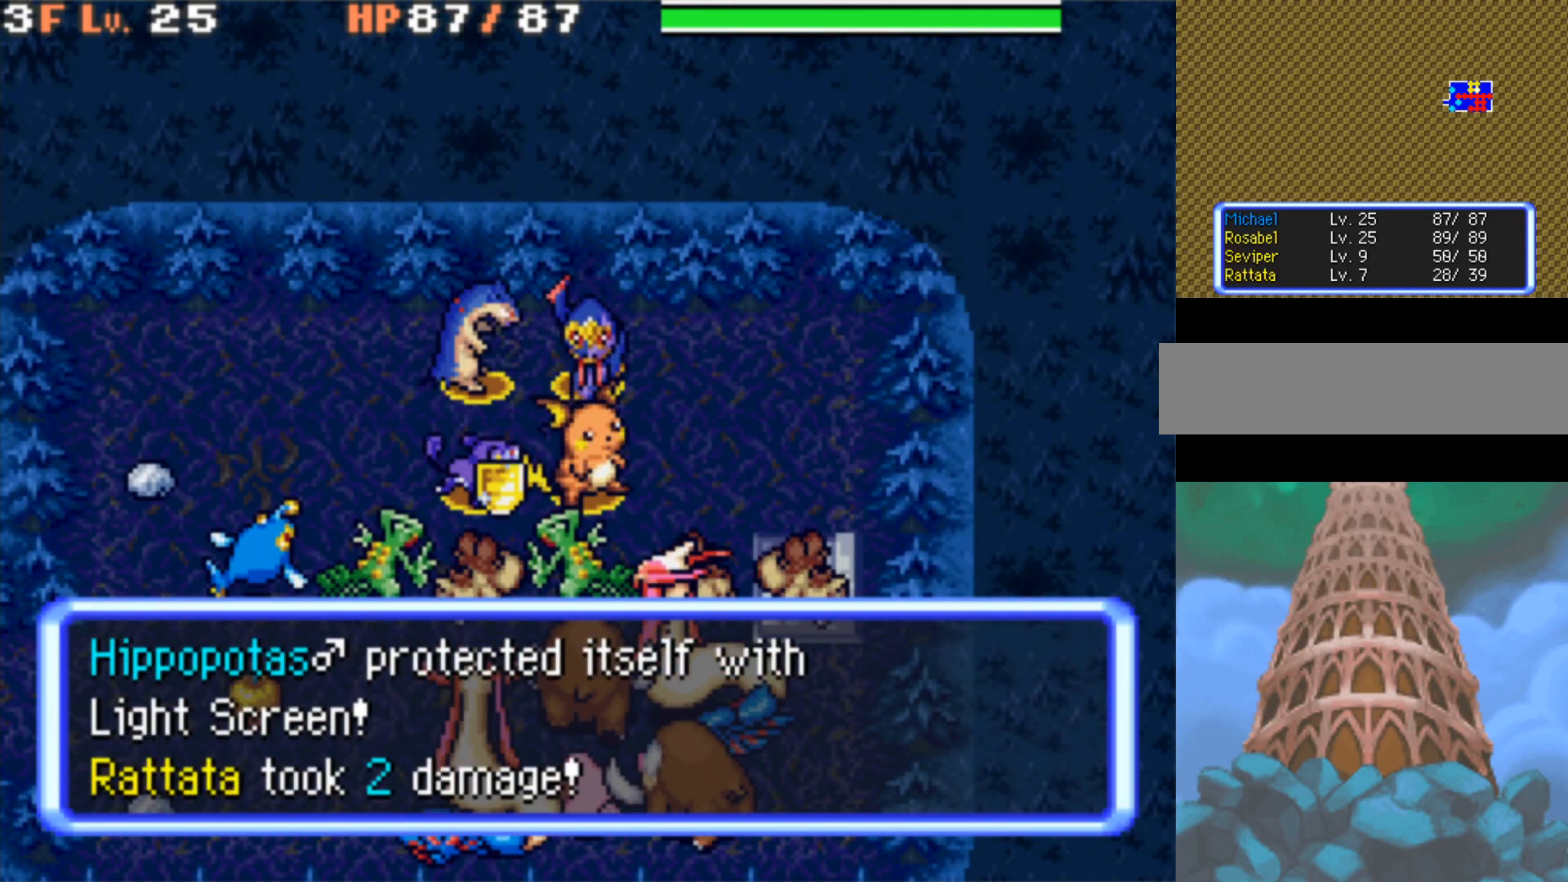
{"buttons": ["L1"], "events": []}
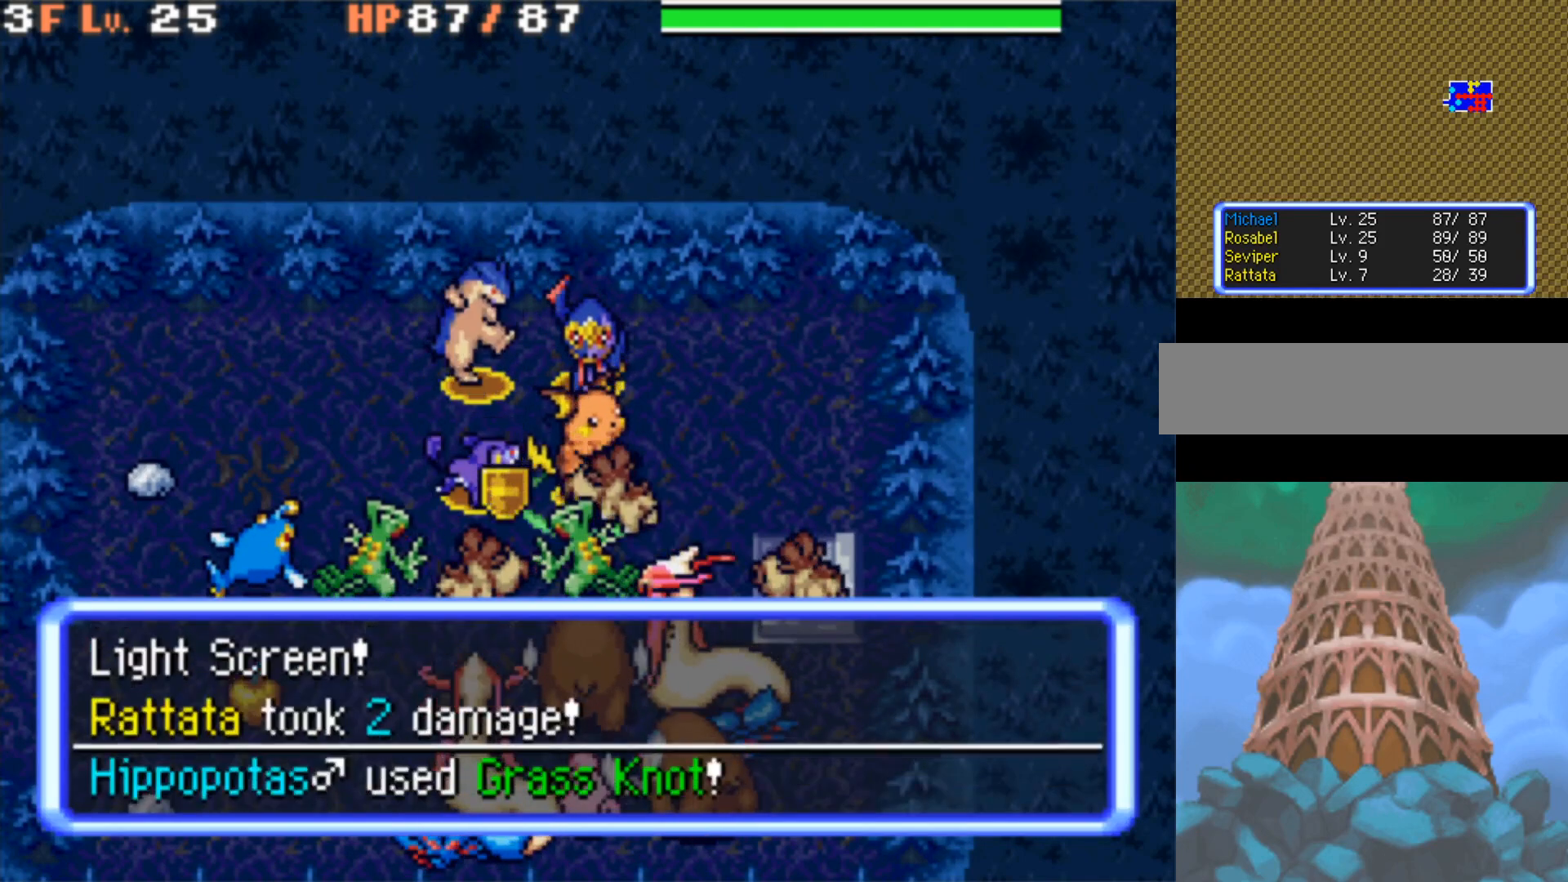
{"buttons": ["L1"], "events": []}
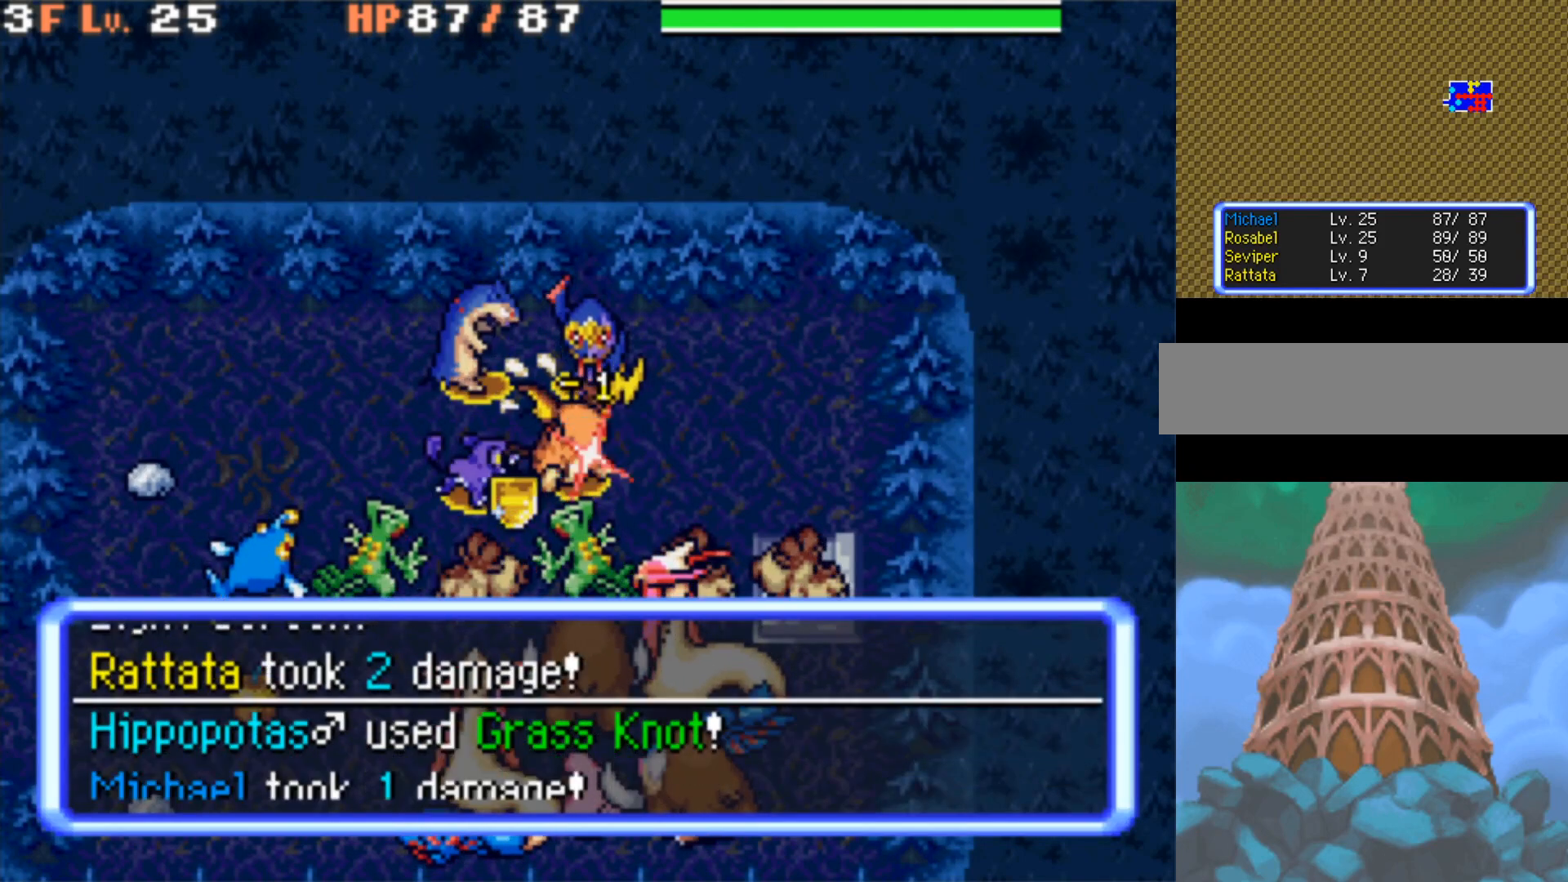
{"buttons": ["Y"], "events": [[250, "L1", "up"], [283, "Y", "down"]]}
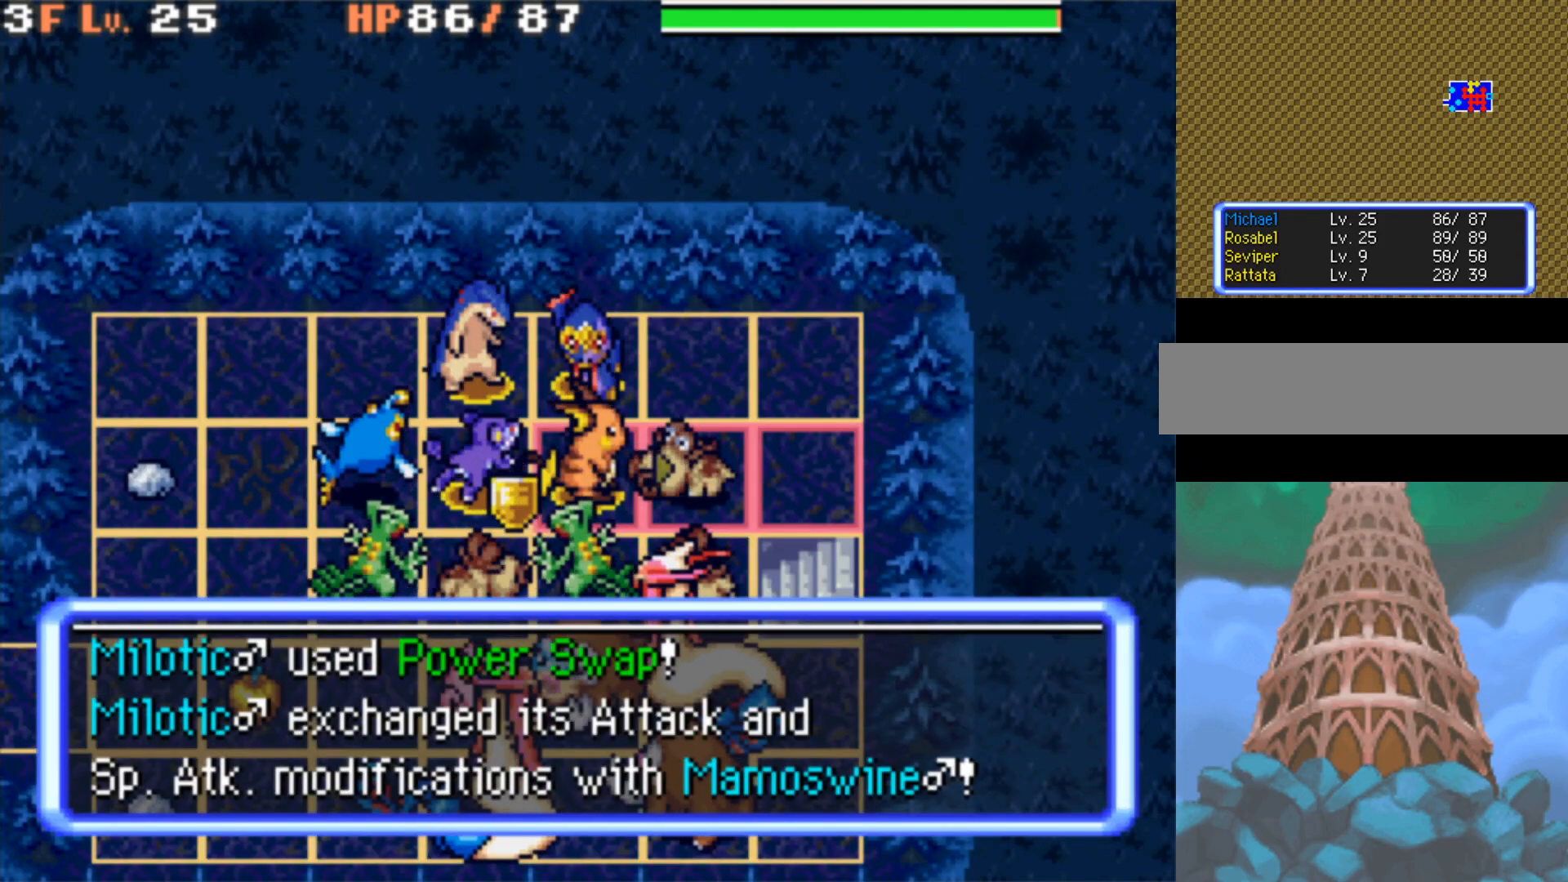
{"buttons": ["Y"], "events": []}
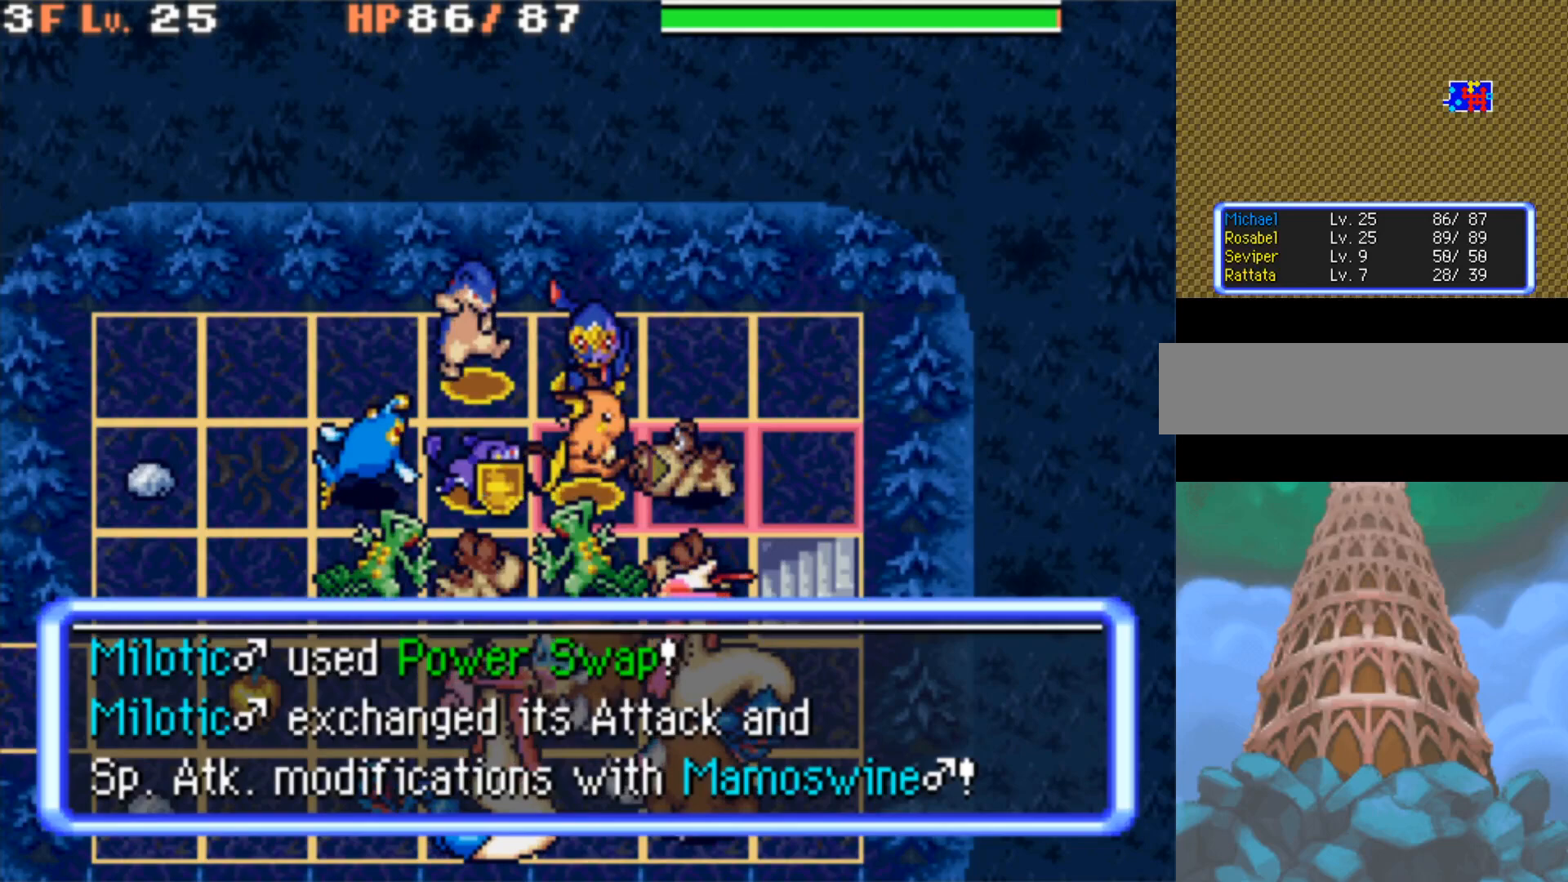
{"buttons": [], "events": [[183, "Y", "up"], [283, "Y", "down"], [467, "Y", "up"]]}
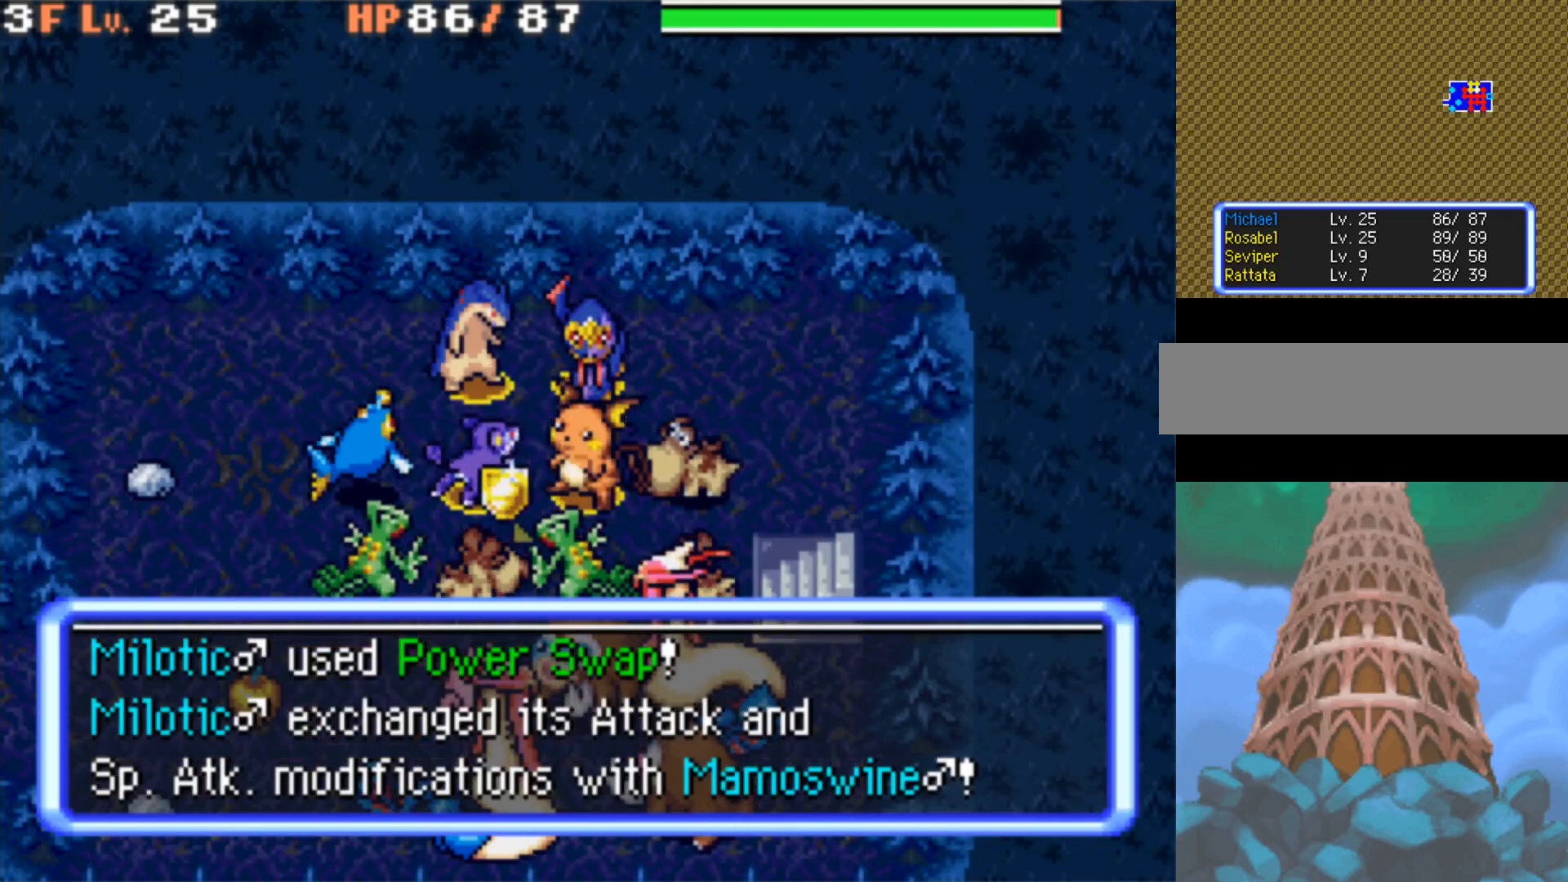
{"buttons": [], "events": [[33, "Y", "down"], [283, "Y", "up"]]}
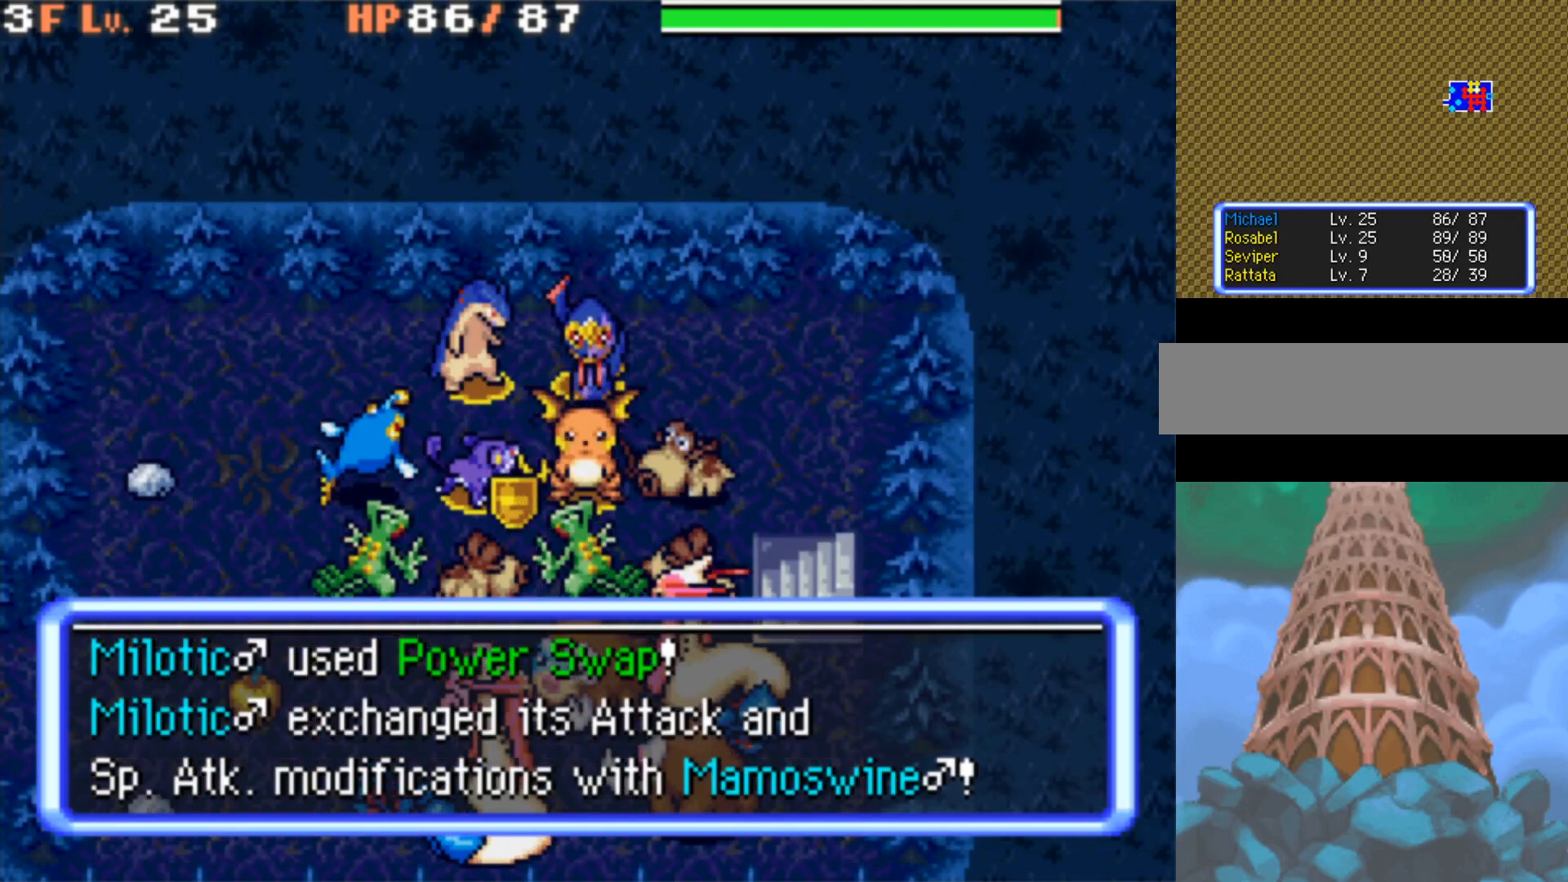
{"buttons": ["L1"], "events": [[183, "L1", "down"]]}
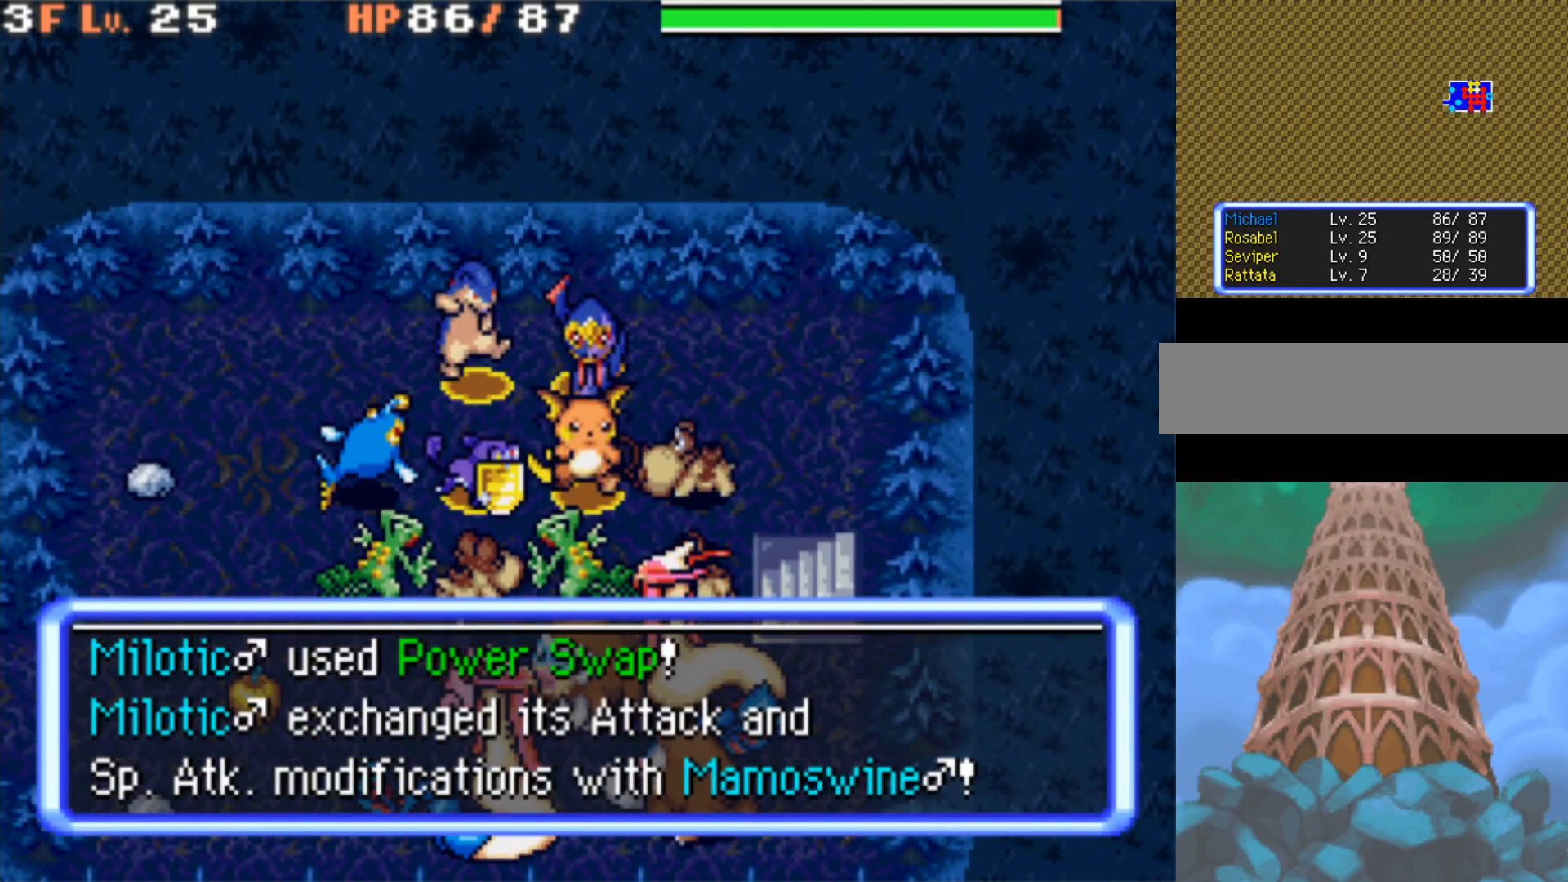
{"buttons": ["L1"], "events": [[67, "X", "down"], [283, "X", "up"]]}
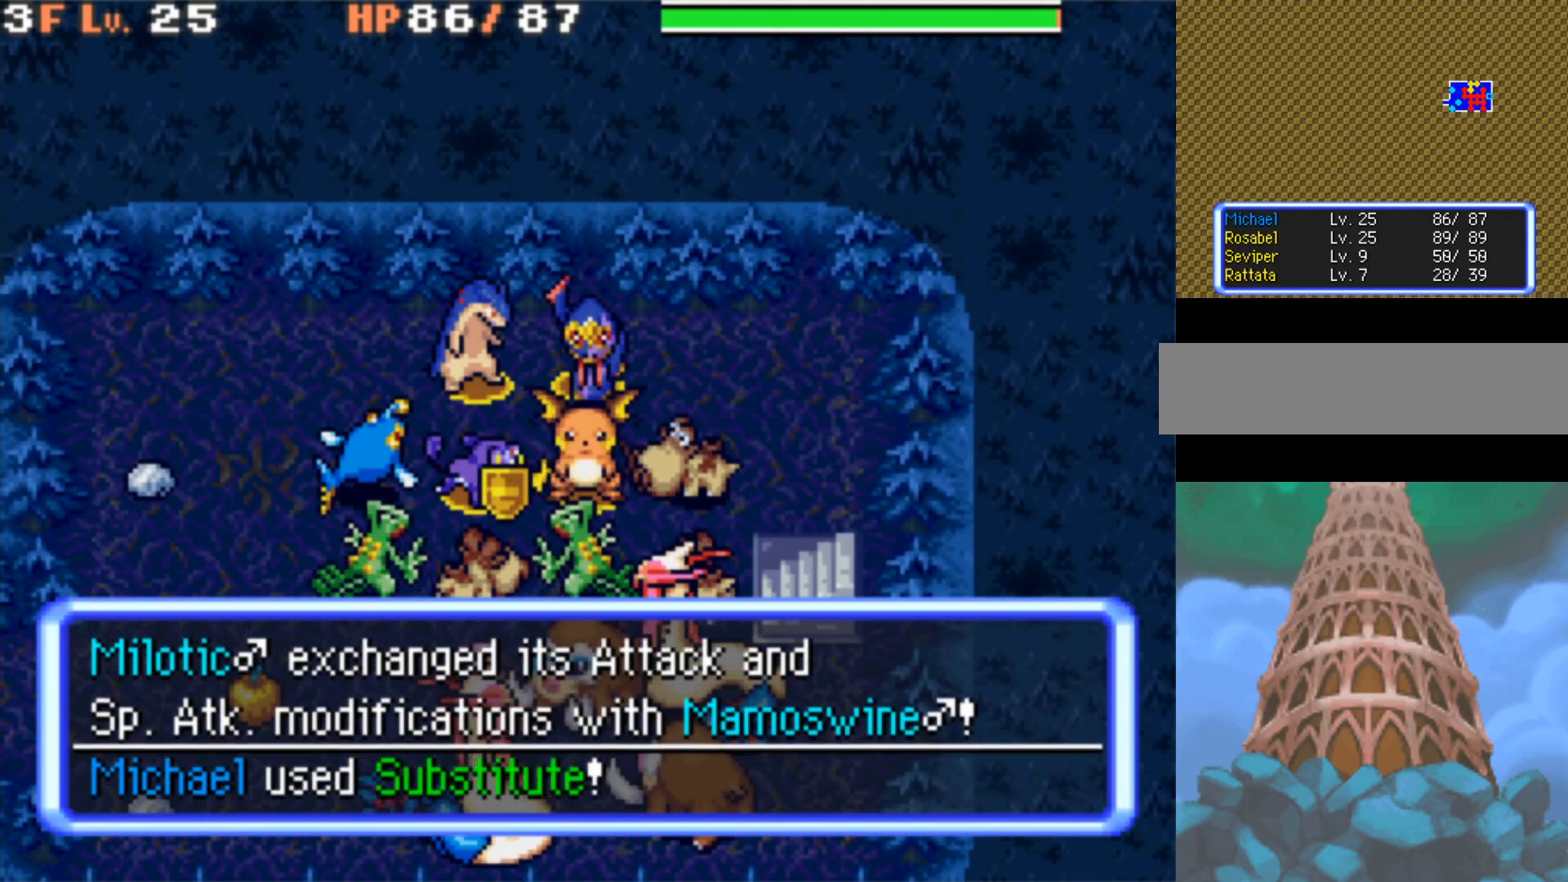
{"buttons": ["L1"], "events": []}
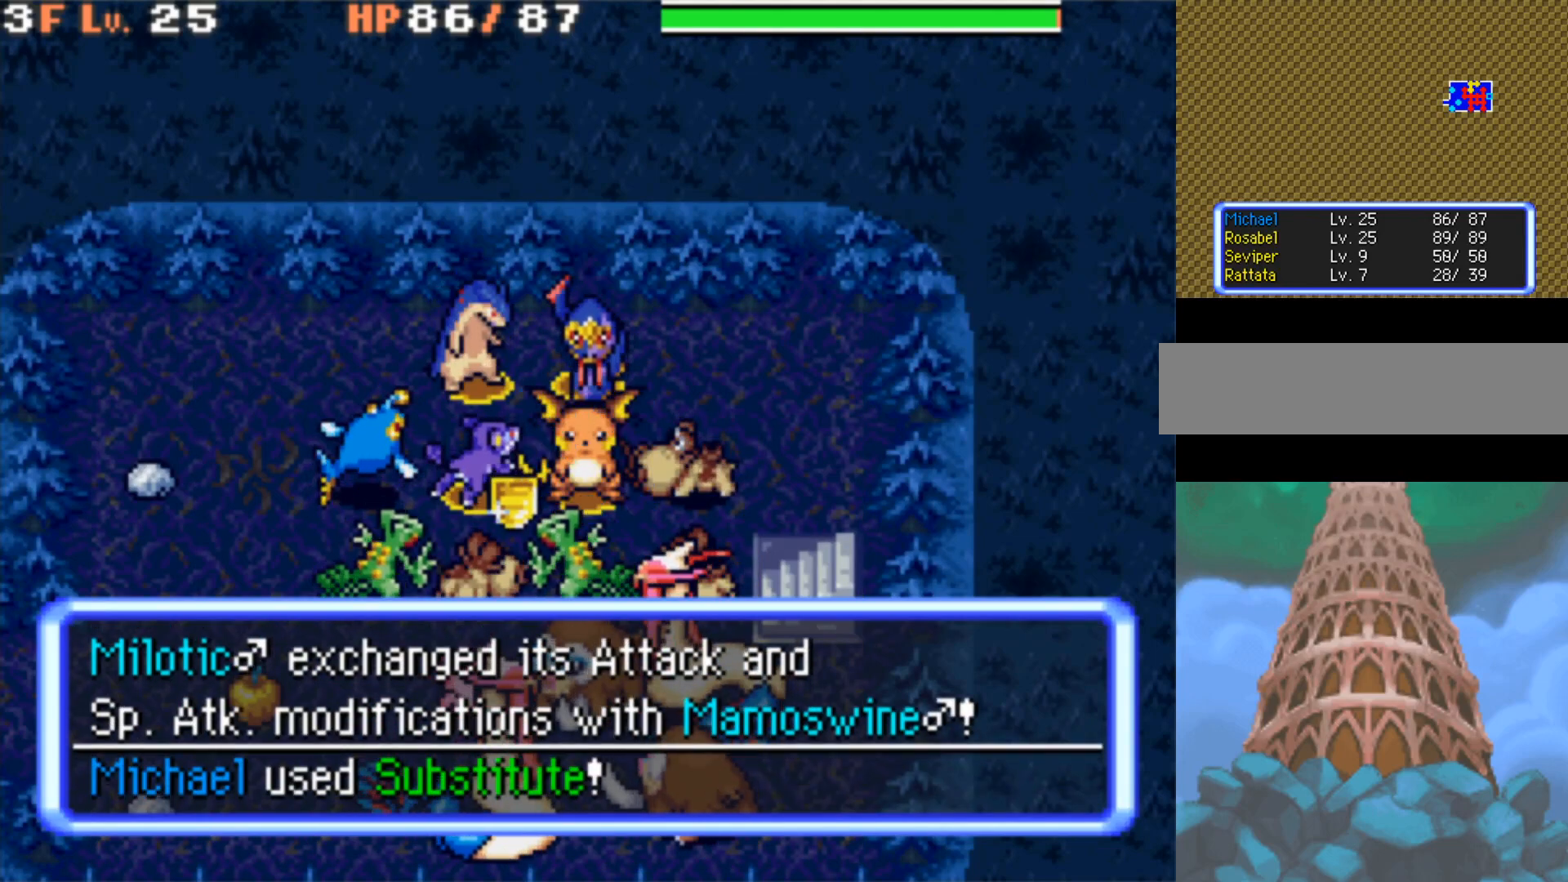
{"buttons": [], "events": [[483, "L1", "up"]]}
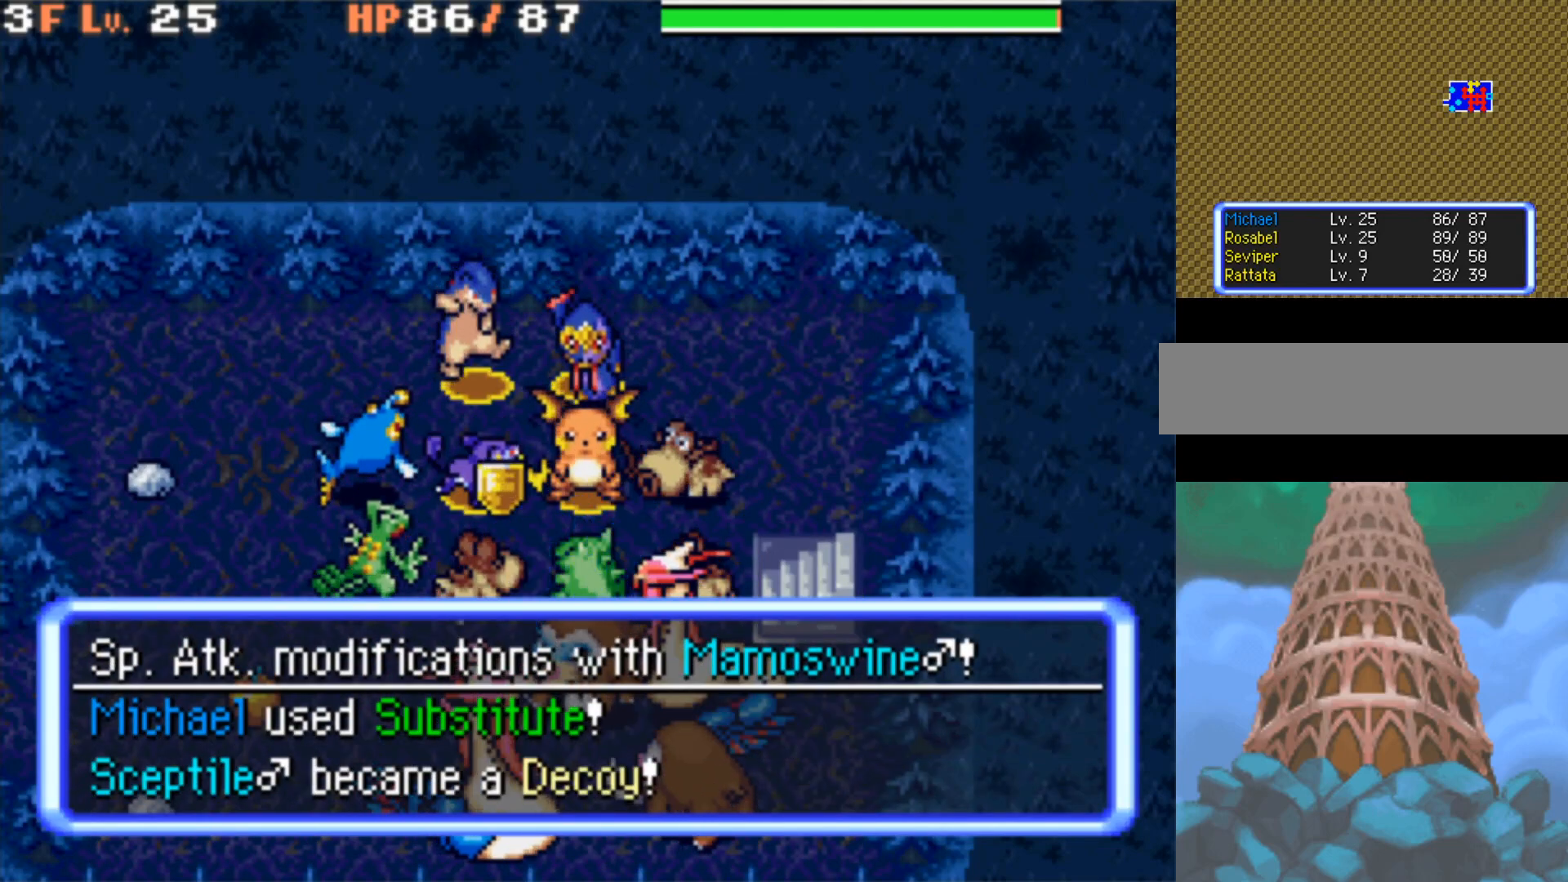
{"buttons": [], "events": []}
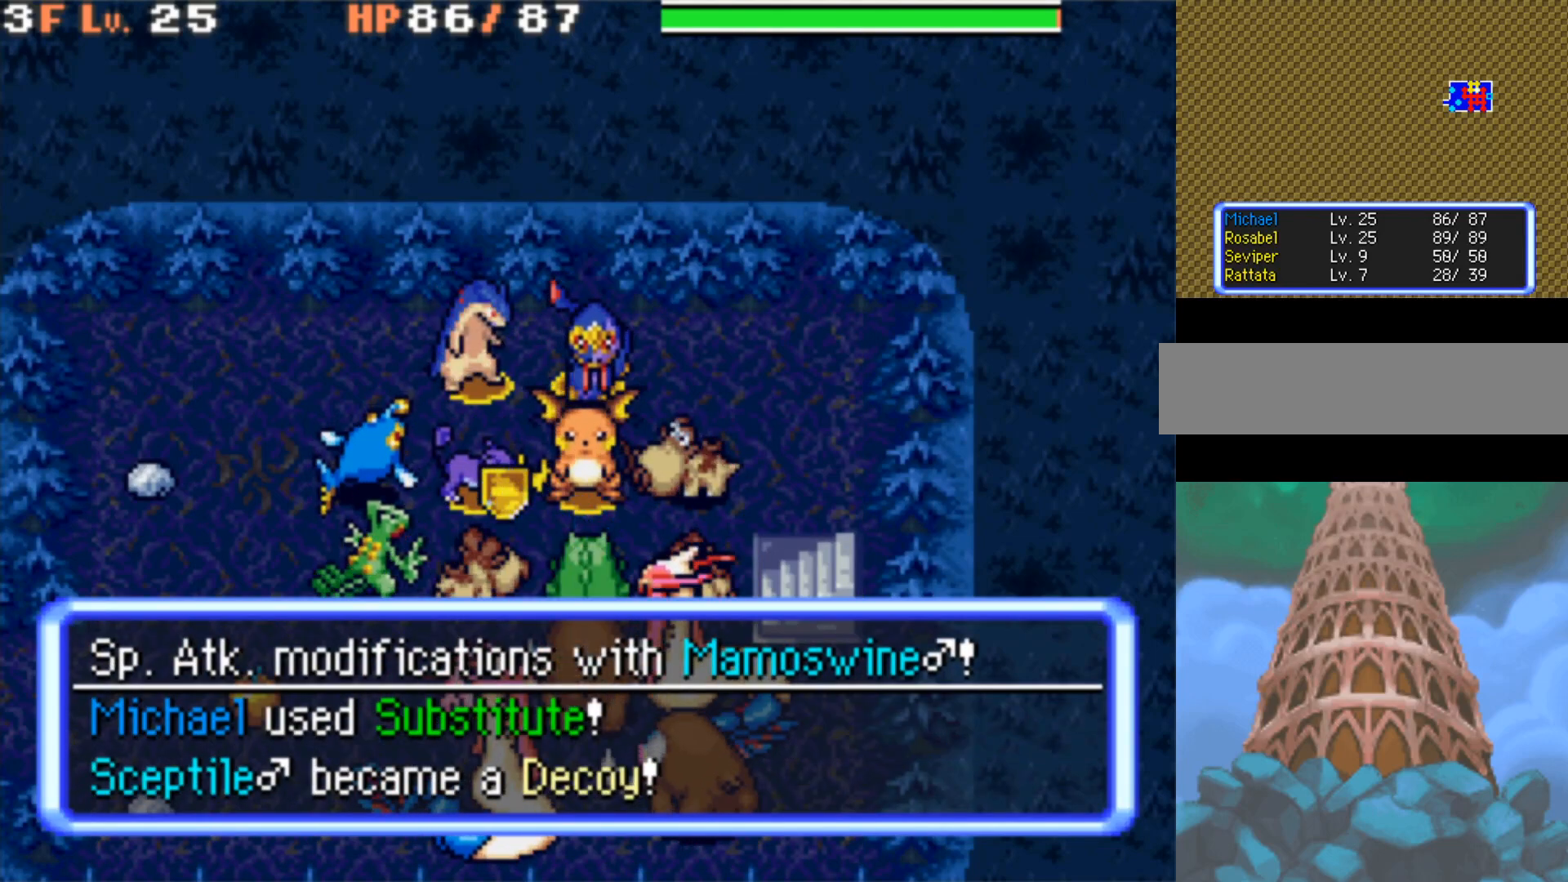
{"buttons": ["R1"], "events": [[83, "R1", "down"]]}